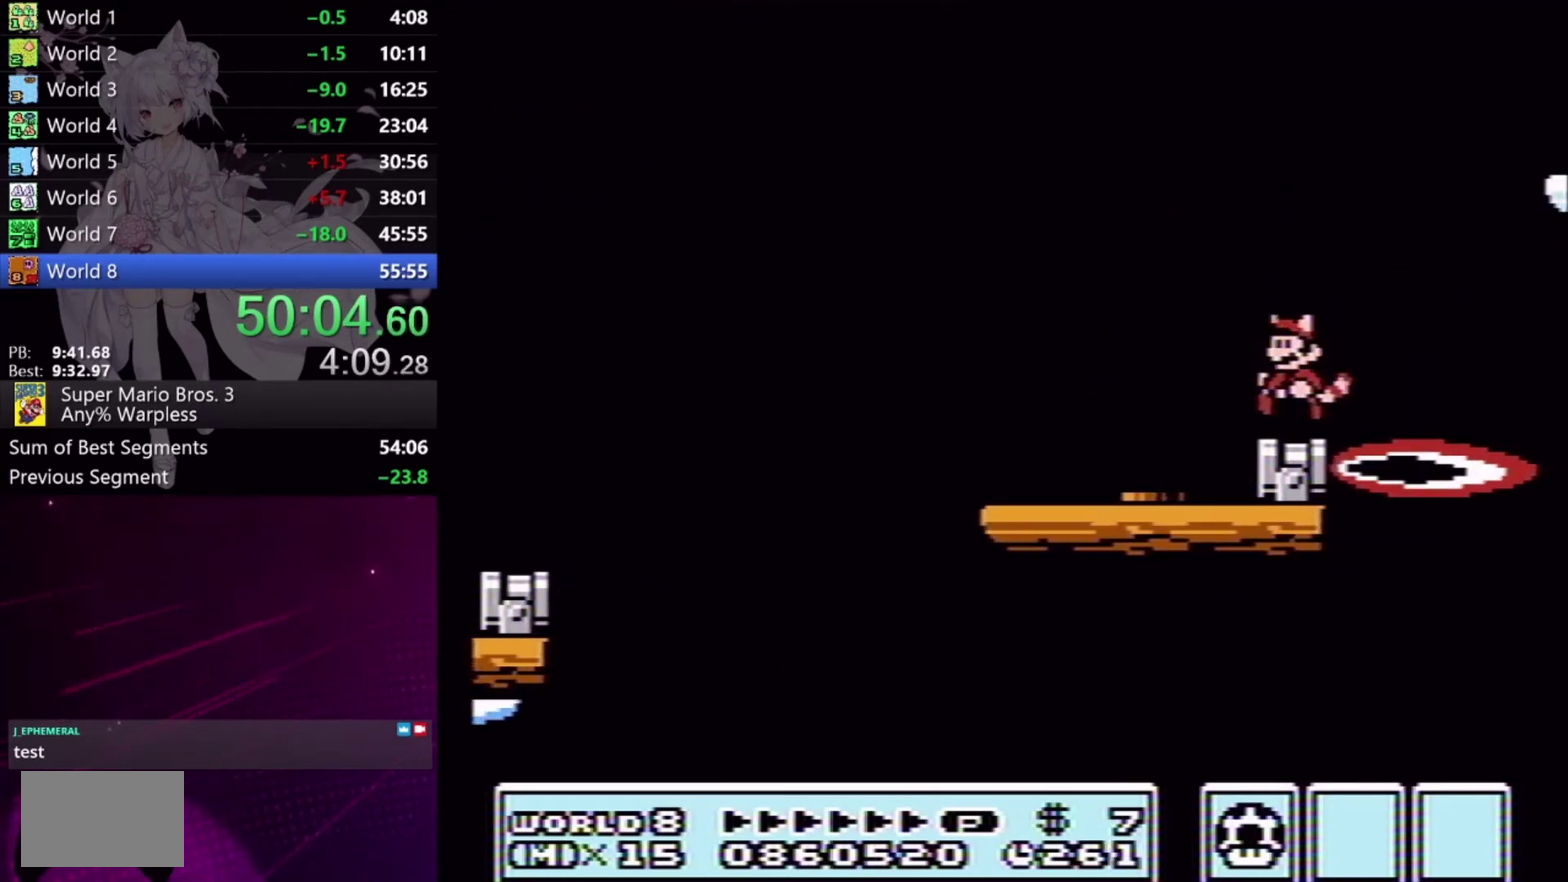
Gameplay with a controller (Xbox layout); each line is a JSON object with the inputs held at the frame after it. "events" lists button and stick changes between this image and that frame as [ms after this image, input, new state], when the widget could be followed in between. Not read: L3 R2 R3 left_stick right_stick.
{"buttons": ["X"], "events": [[67, "DPAD_LEFT", "up"], [200, "L2", "up"], [333, "DPAD_LEFT", "down"], [400, "DPAD_LEFT", "up"]]}
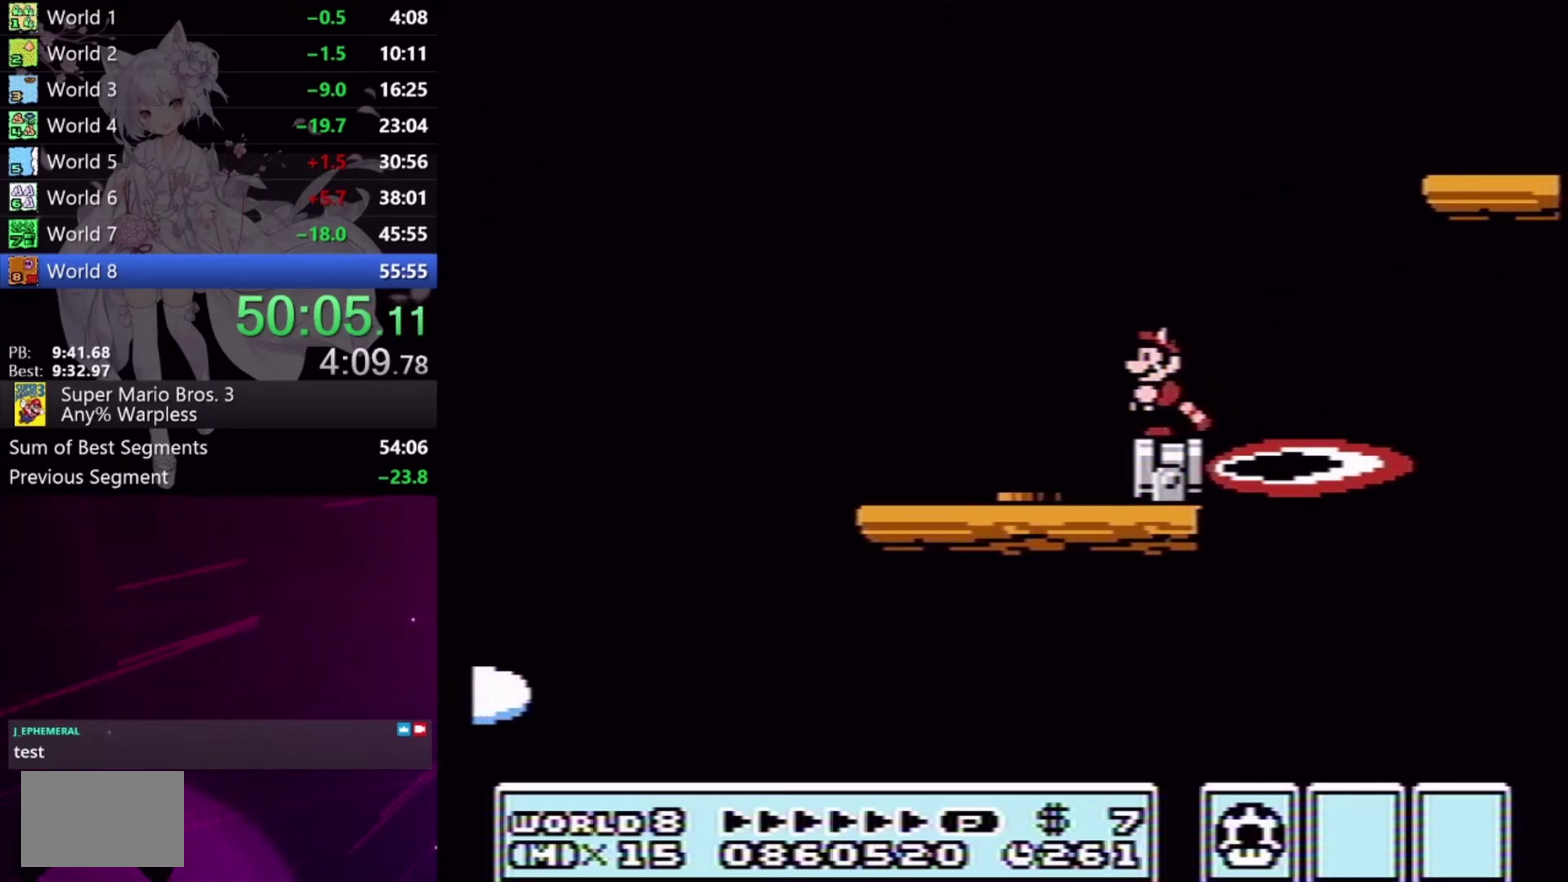
{"buttons": ["A", "X", "DPAD_RIGHT"], "events": [[33, "DPAD_RIGHT", "down"], [167, "A", "down"]]}
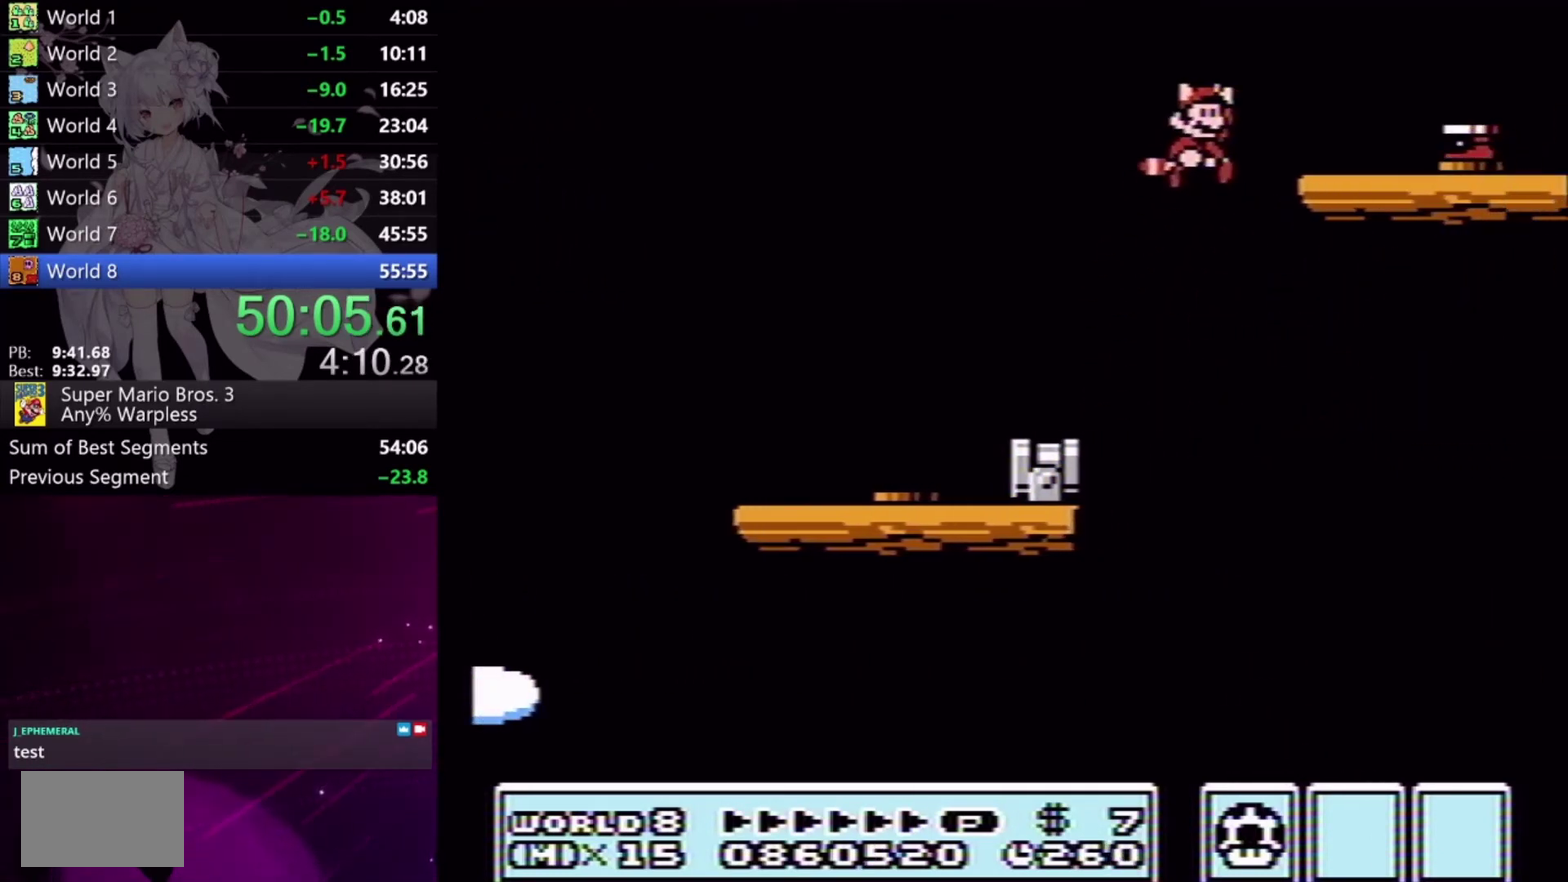
{"buttons": ["X"], "events": [[133, "A", "up"], [133, "DPAD_RIGHT", "up"], [167, "X", "up"], [200, "DPAD_LEFT", "down"], [233, "X", "down"], [300, "X", "up"], [367, "X", "down"], [433, "DPAD_LEFT", "up"]]}
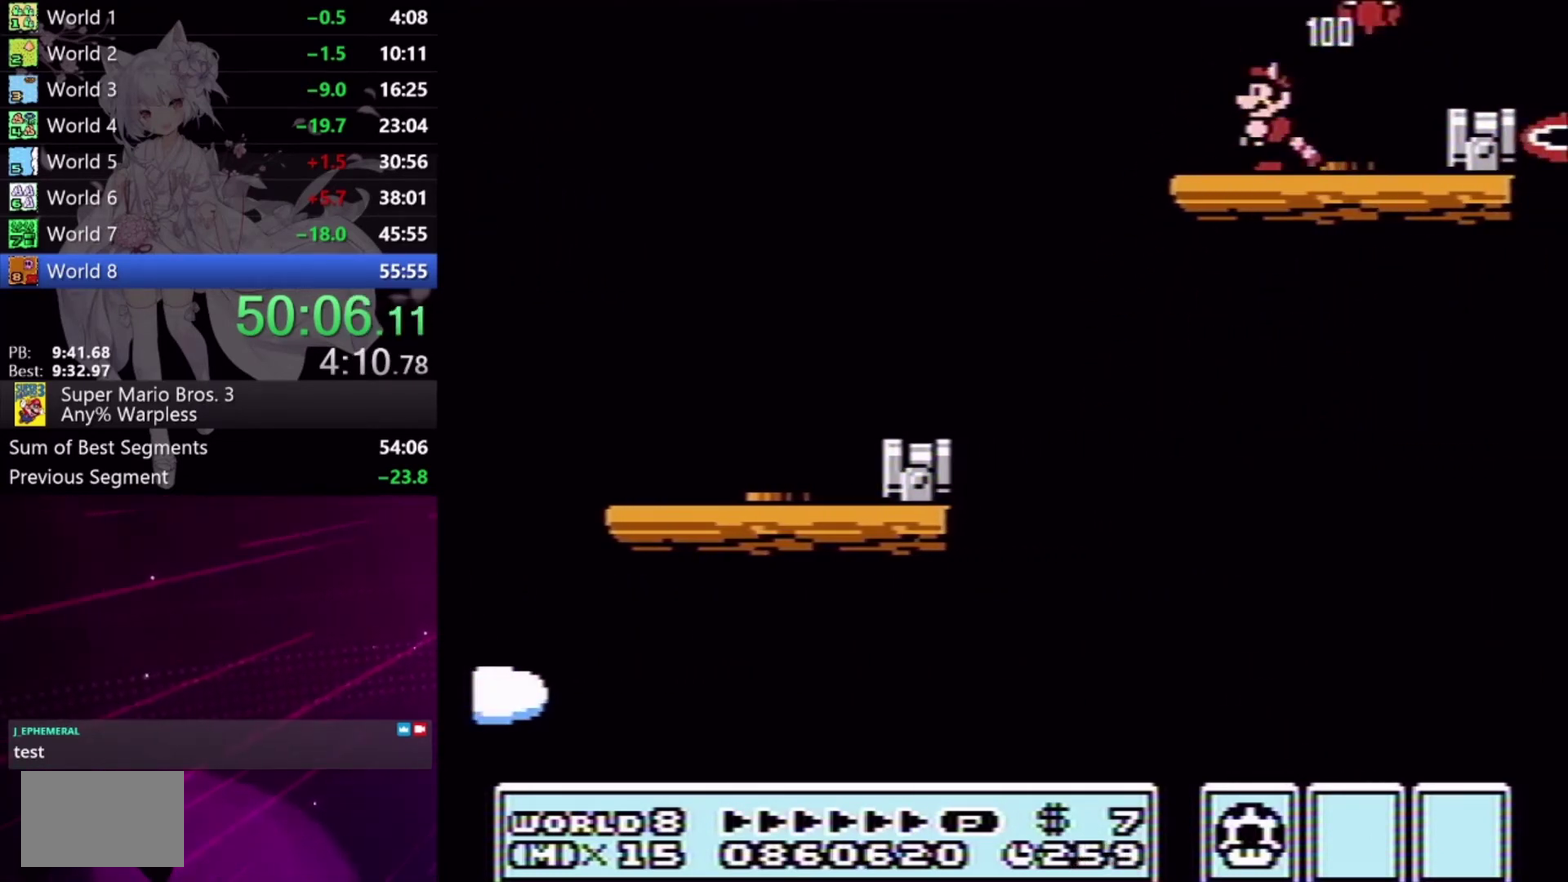
{"buttons": ["X"], "events": [[100, "DPAD_RIGHT", "down"], [500, "DPAD_RIGHT", "up"]]}
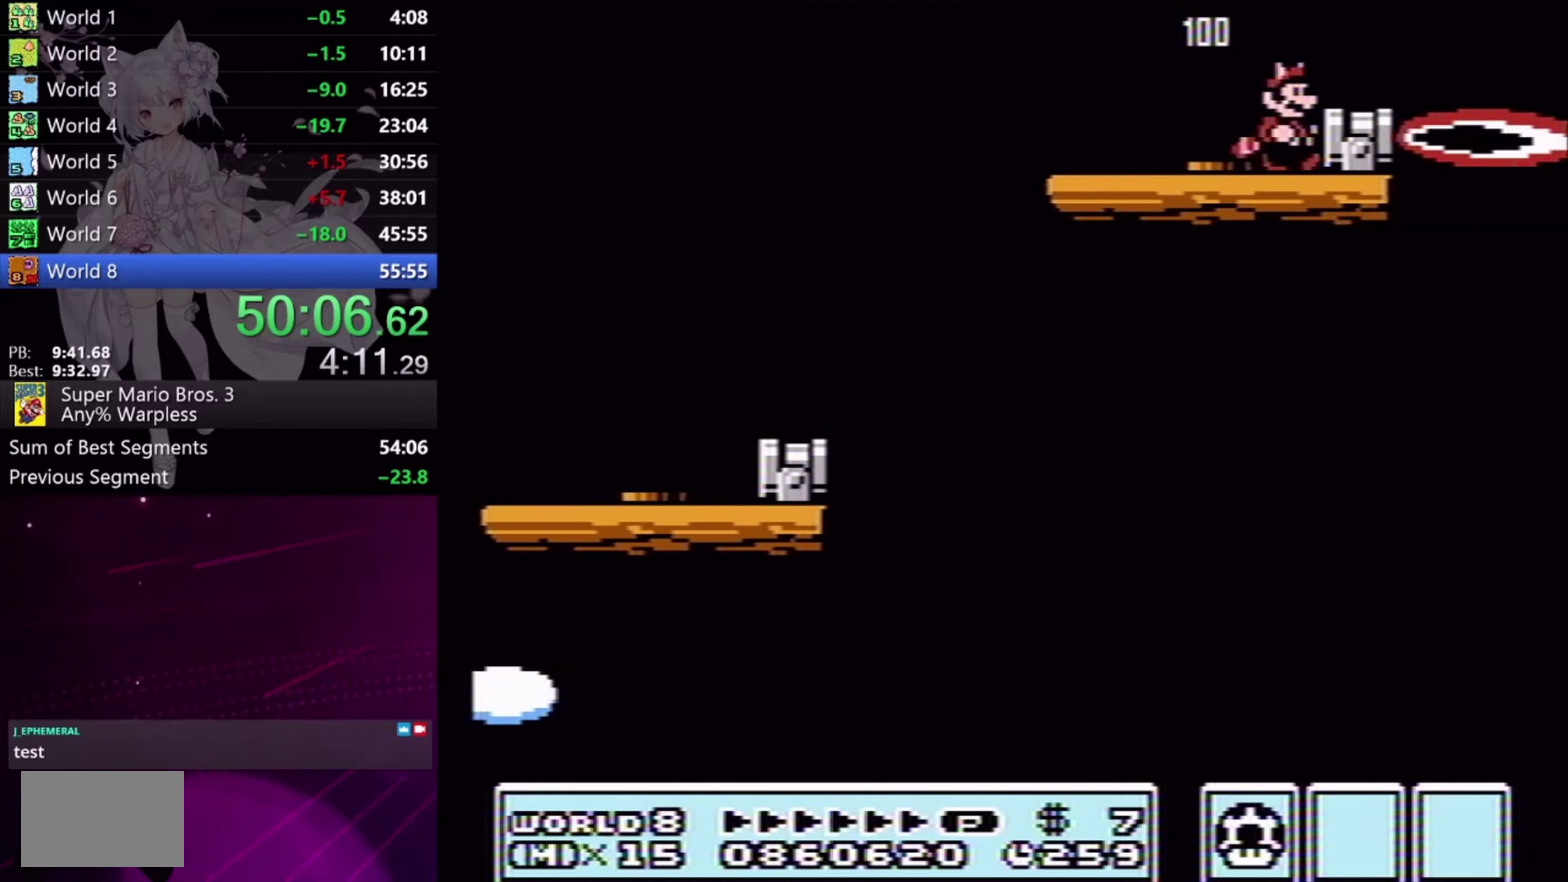
{"buttons": ["X", "DPAD_LEFT"], "events": [[200, "A", "down"], [233, "A", "up"], [300, "DPAD_RIGHT", "down"], [367, "DPAD_RIGHT", "up"], [500, "DPAD_LEFT", "down"]]}
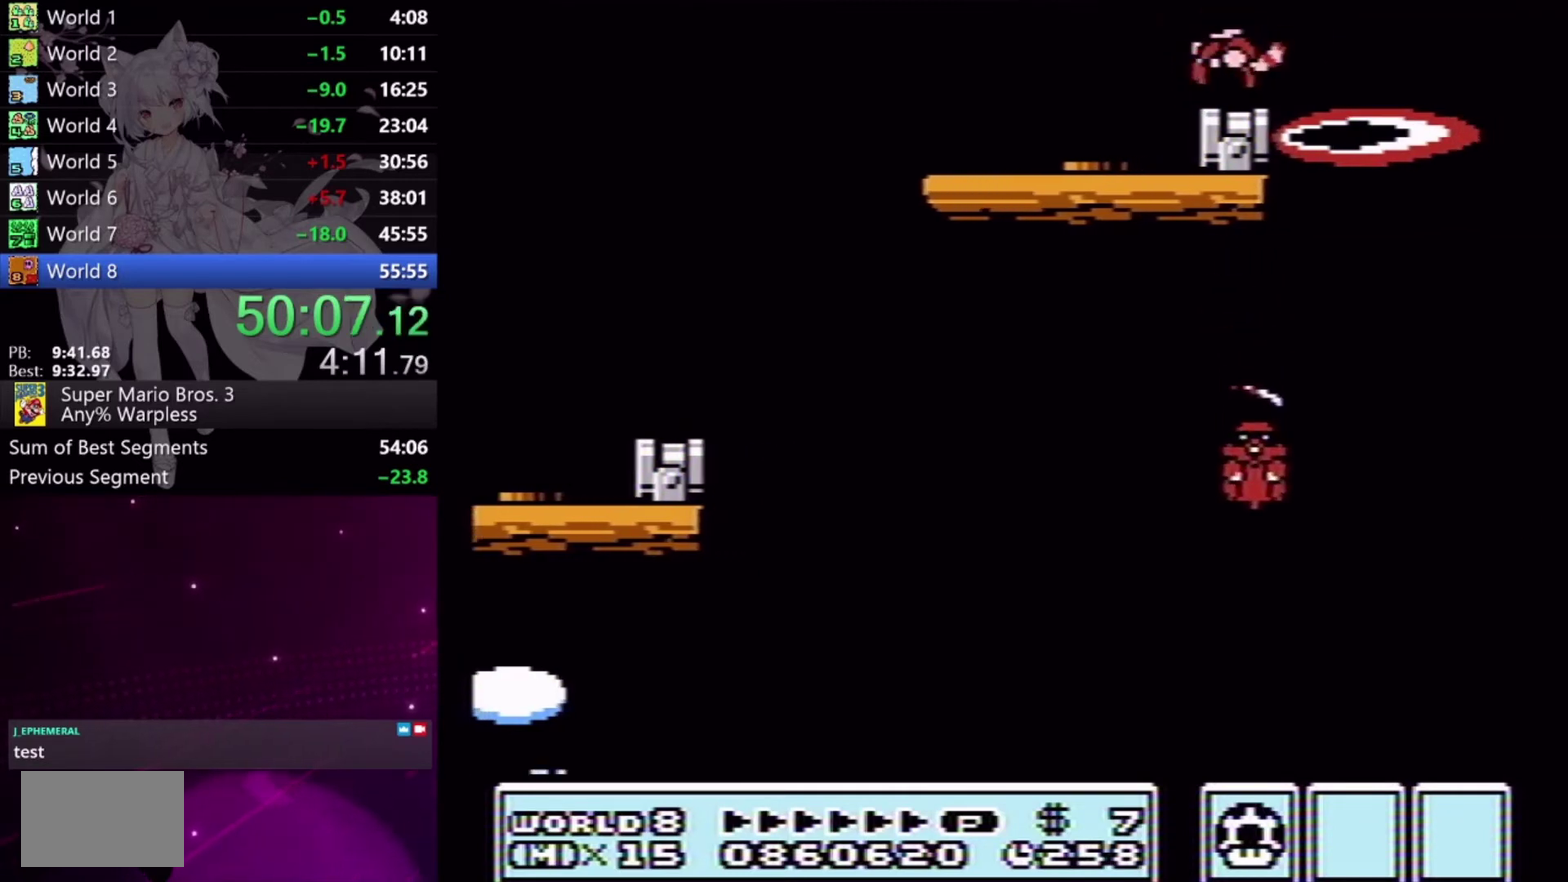
{"buttons": ["A", "X", "DPAD_RIGHT"], "events": [[33, "DPAD_LEFT", "up"], [367, "DPAD_RIGHT", "down"], [500, "A", "down"]]}
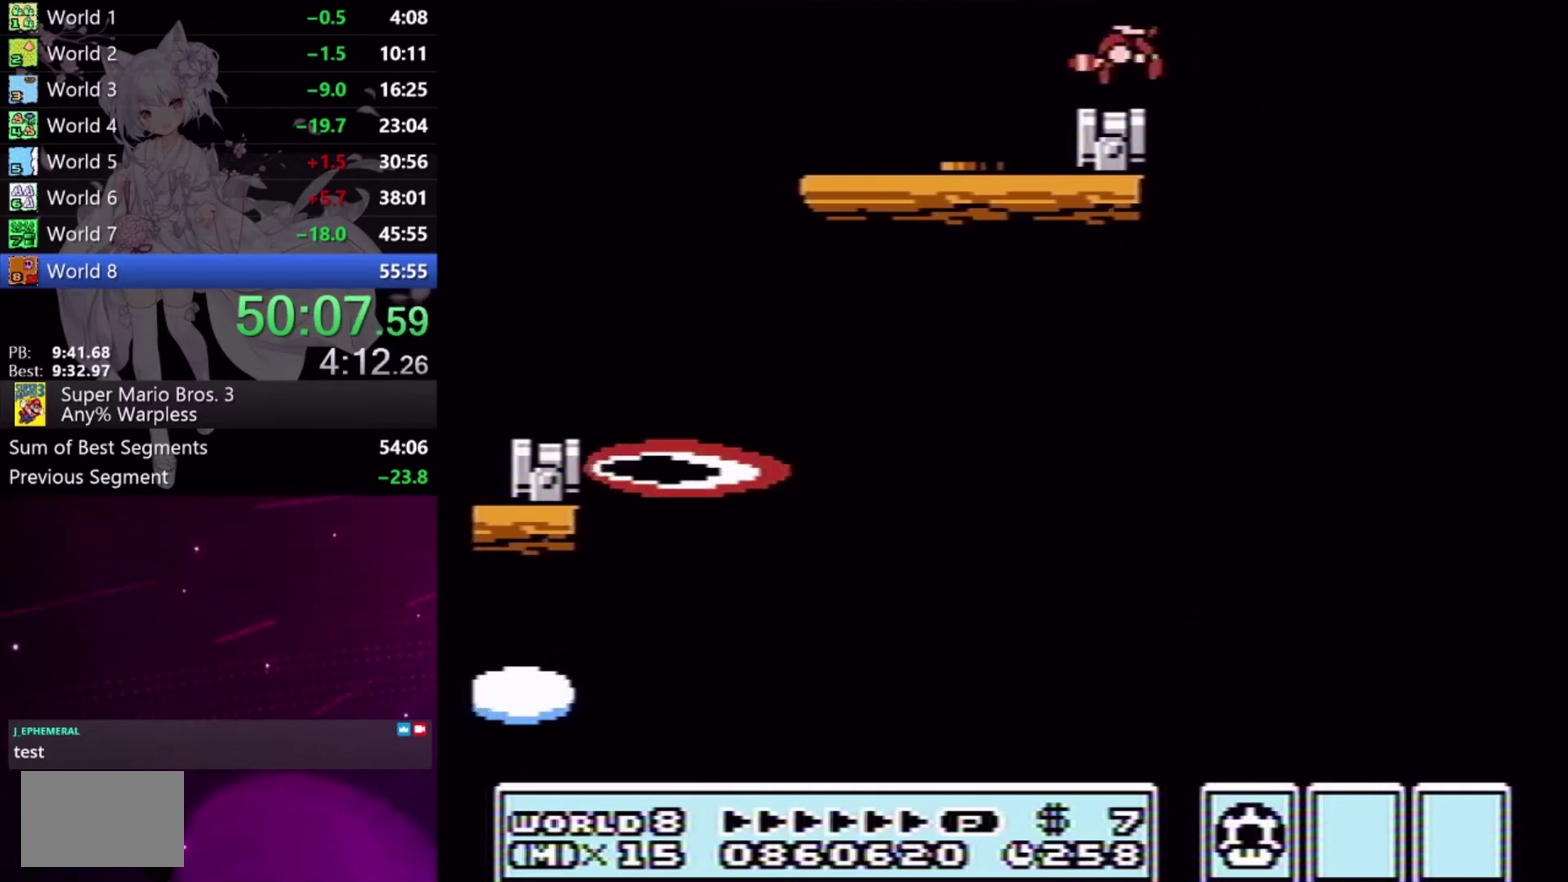
{"buttons": ["X", "DPAD_RIGHT"], "events": [[200, "A", "up"]]}
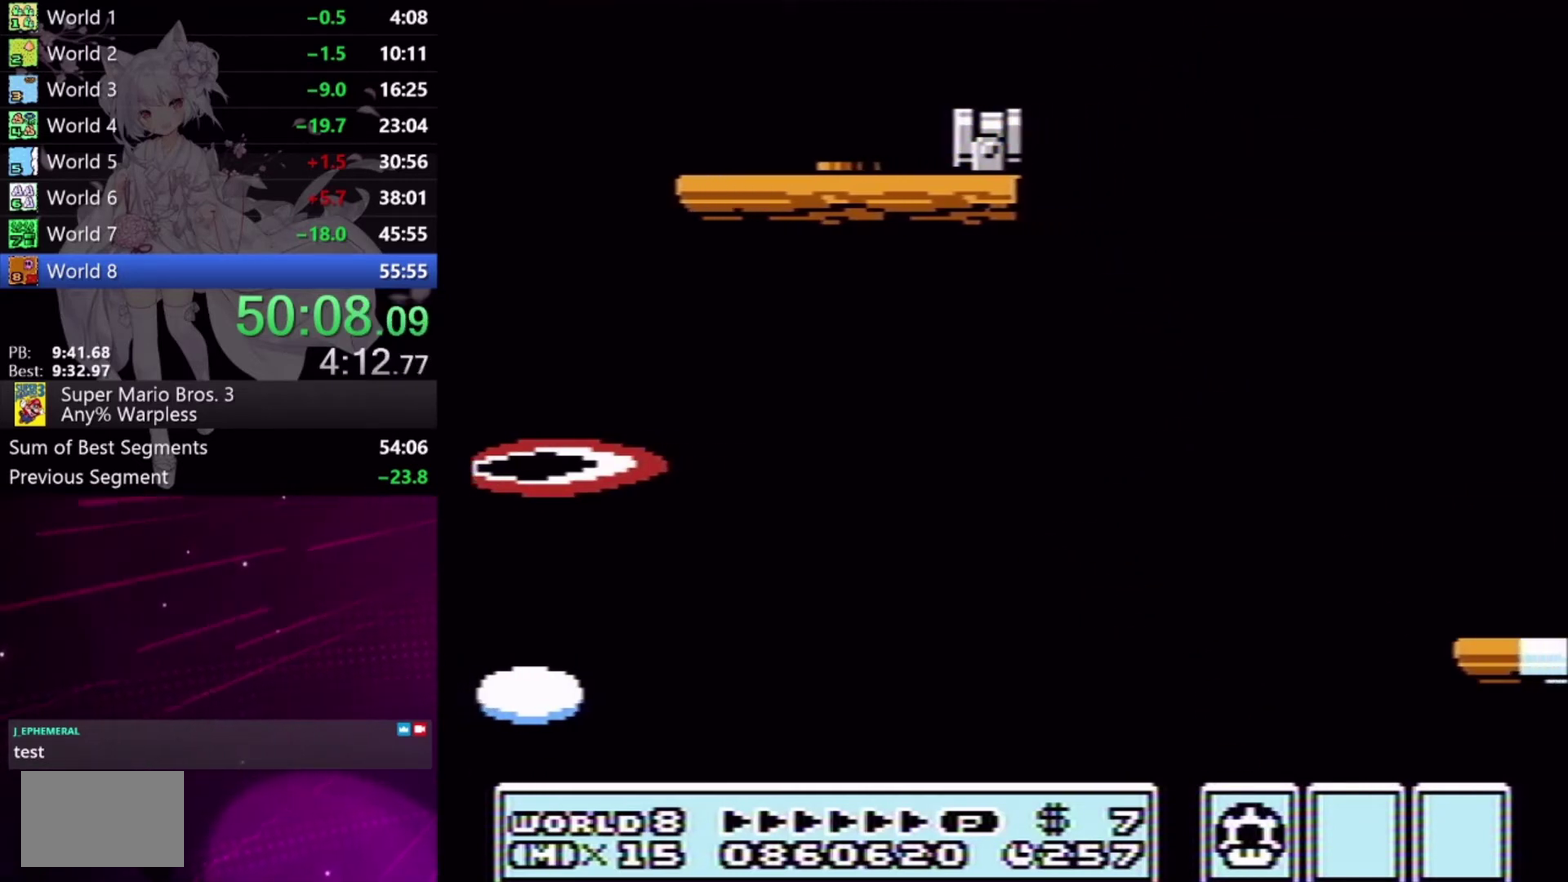
{"buttons": ["X", "DPAD_LEFT"], "events": [[300, "DPAD_RIGHT", "up"], [367, "A", "down"], [467, "A", "up"], [500, "DPAD_LEFT", "down"]]}
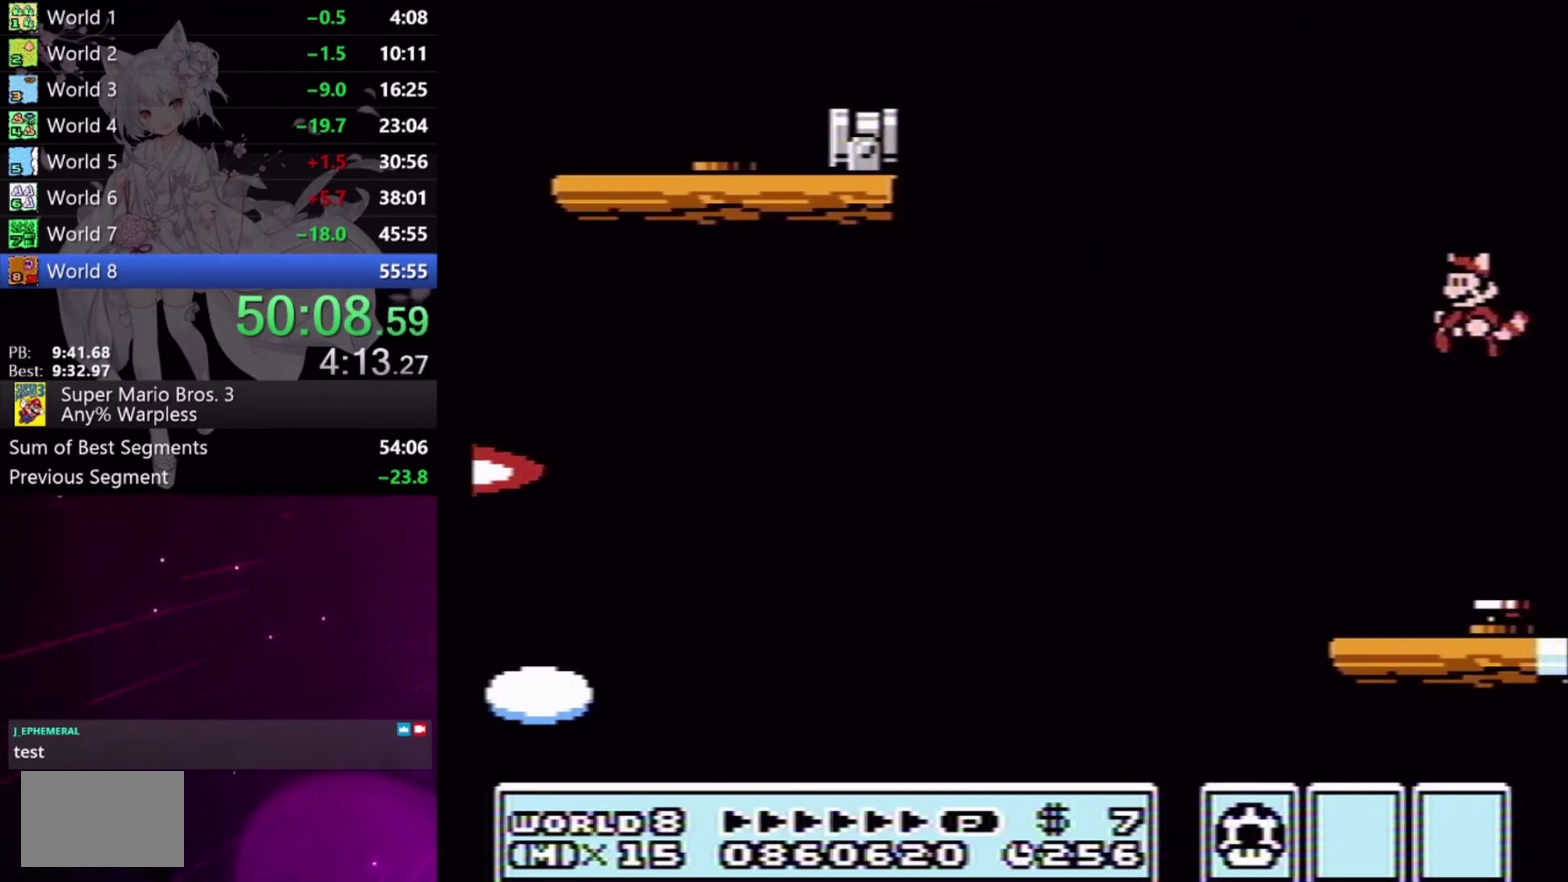
{"buttons": ["X"], "events": [[233, "DPAD_LEFT", "up"], [333, "DPAD_RIGHT", "down"], [467, "DPAD_RIGHT", "up"]]}
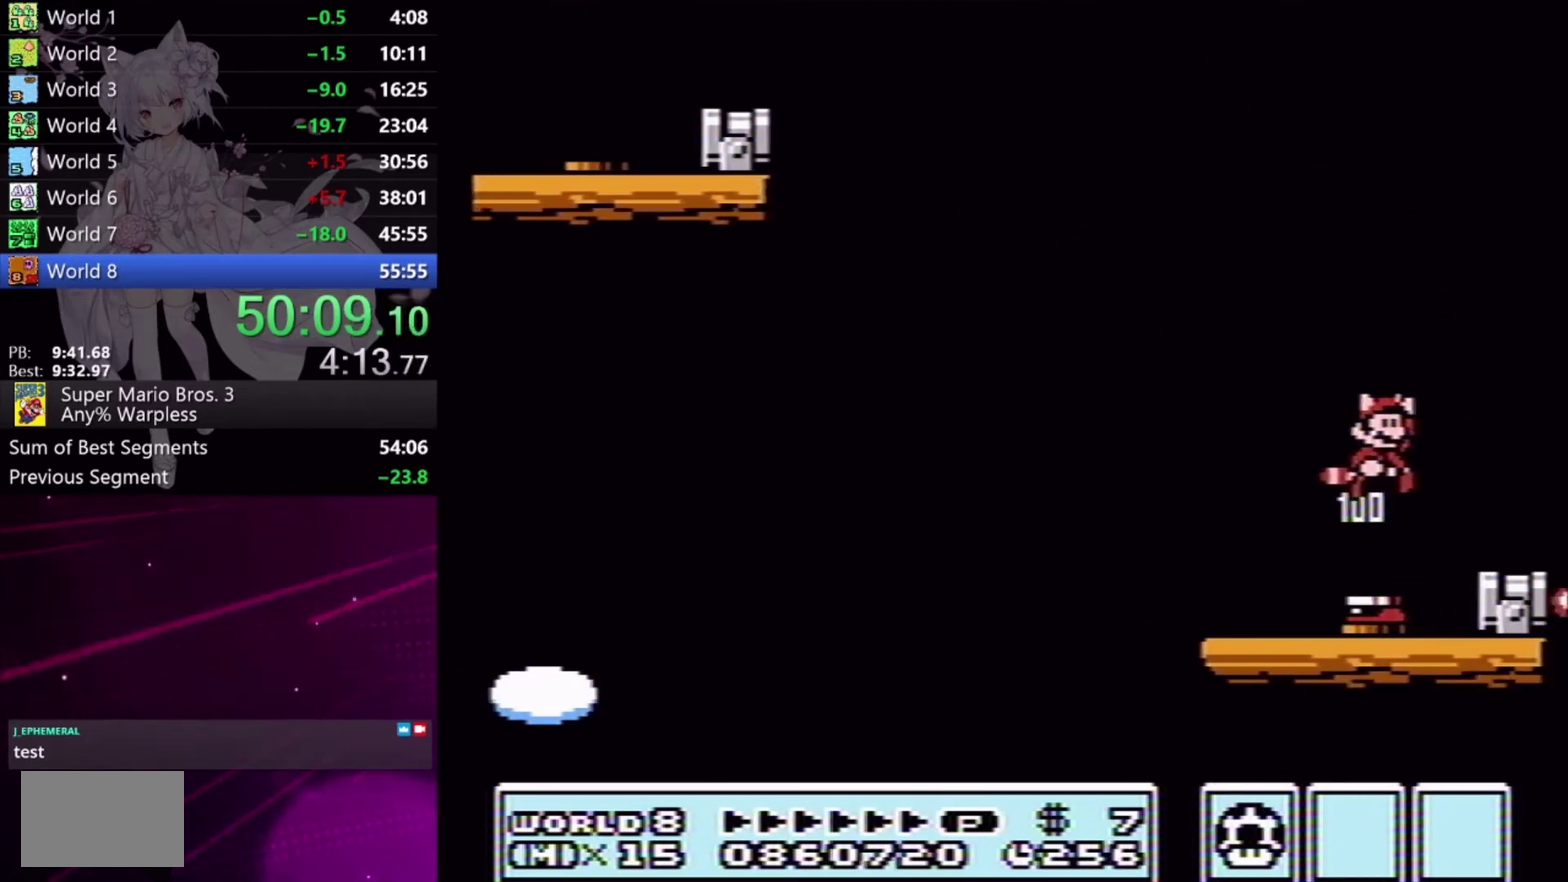
{"buttons": ["X"], "events": []}
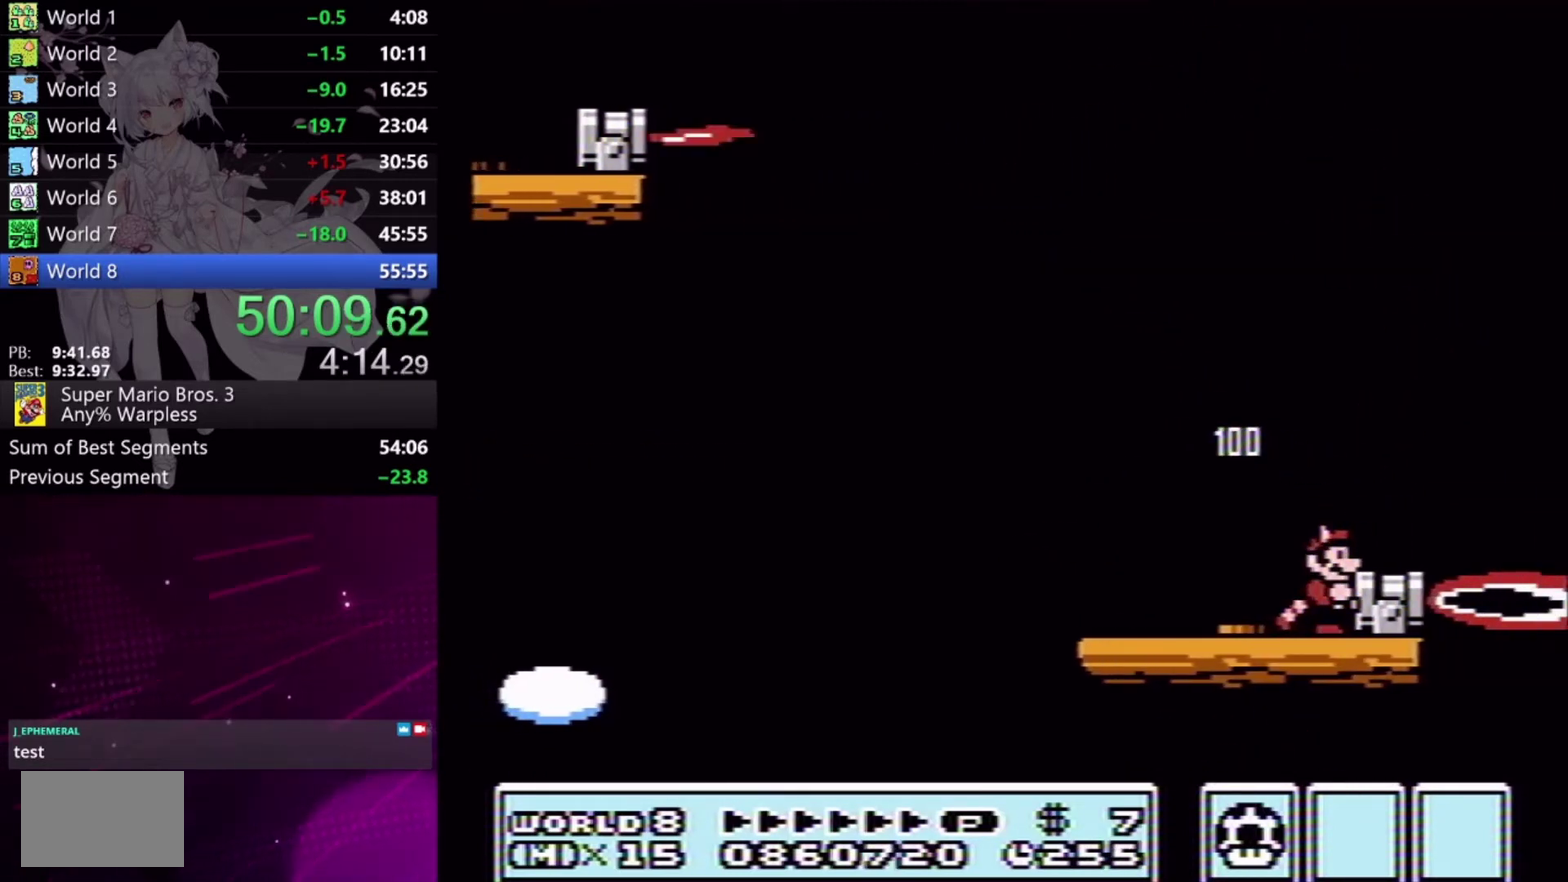
{"buttons": ["X"], "events": [[167, "DPAD_RIGHT", "down"], [233, "L2", "down"], [267, "DPAD_RIGHT", "up"], [333, "L2", "up"], [367, "A", "down"], [433, "A", "up"]]}
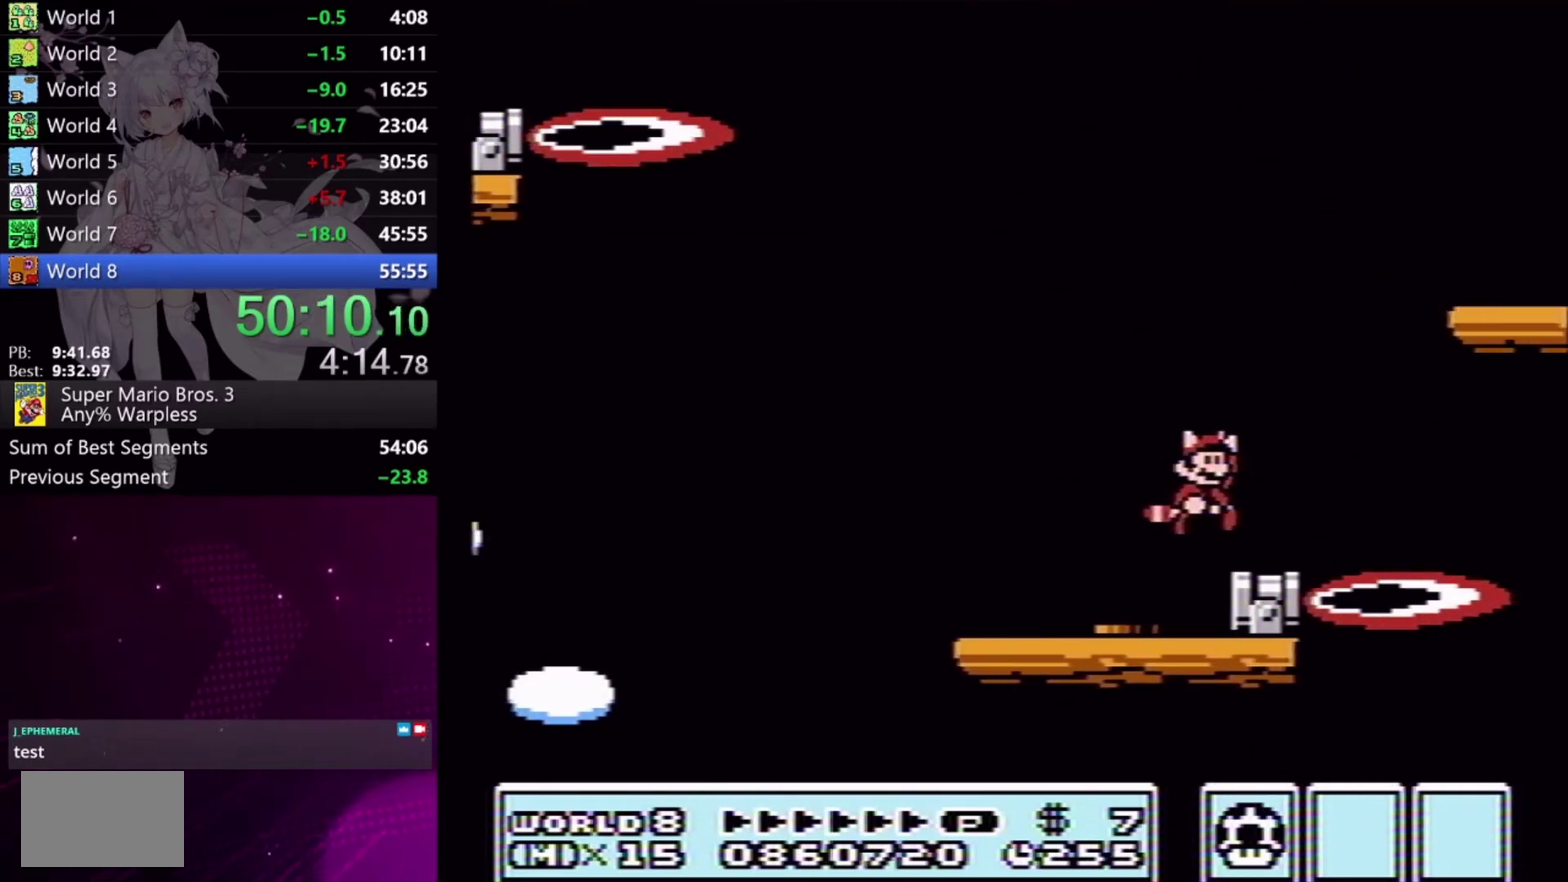
{"buttons": ["A", "X", "DPAD_RIGHT"], "events": [[133, "DPAD_RIGHT", "down"], [333, "A", "down"]]}
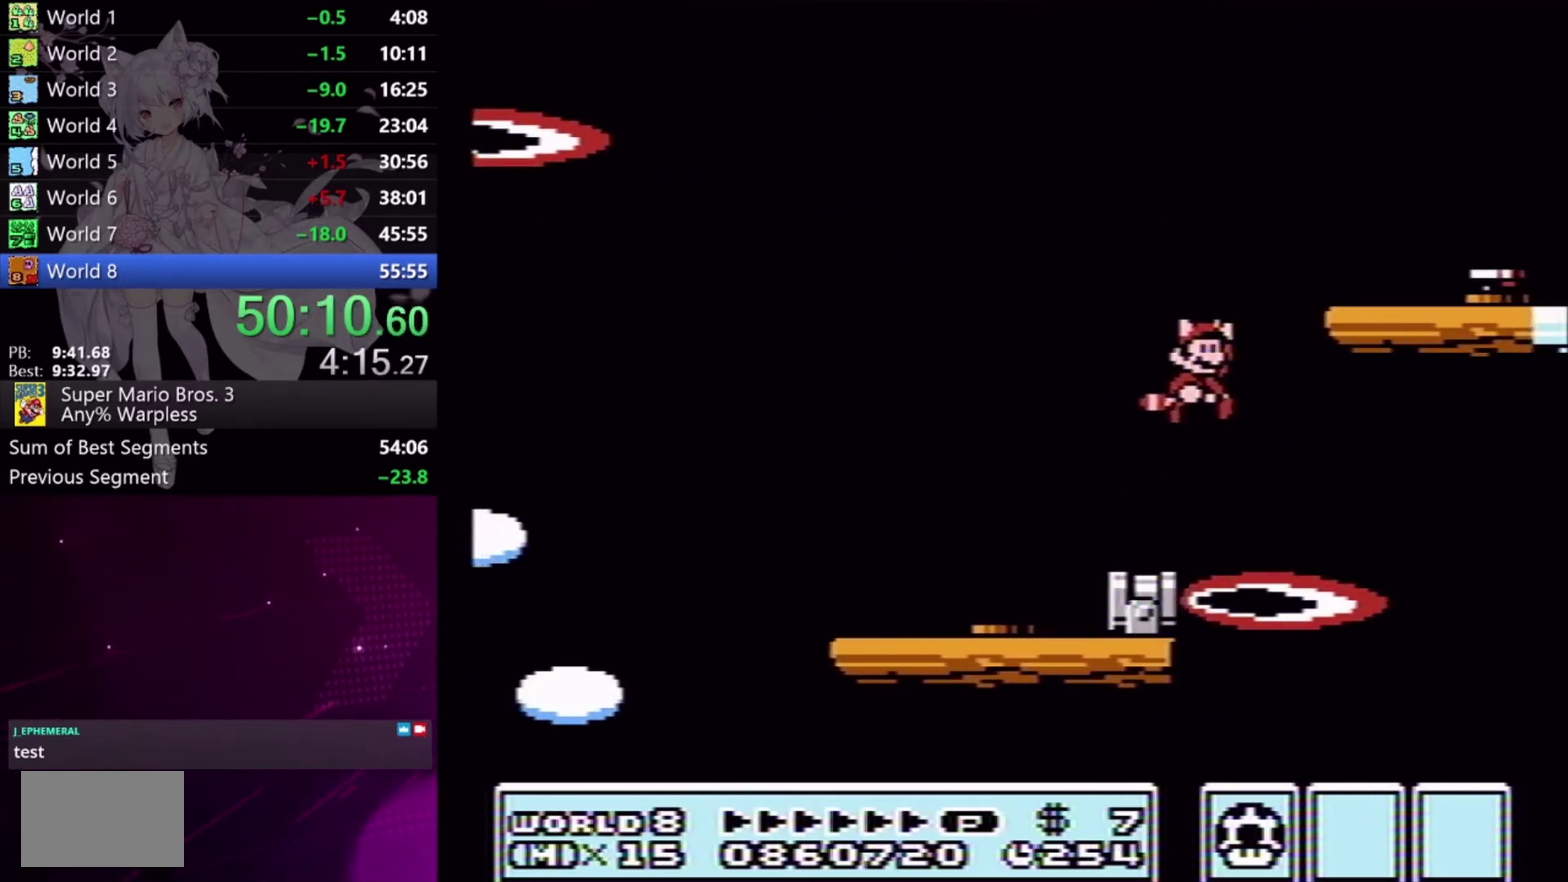
{"buttons": ["X"], "events": [[233, "A", "up"], [233, "DPAD_RIGHT", "up"], [233, "X", "up"], [300, "DPAD_LEFT", "down"], [333, "X", "down"], [367, "DPAD_LEFT", "up"]]}
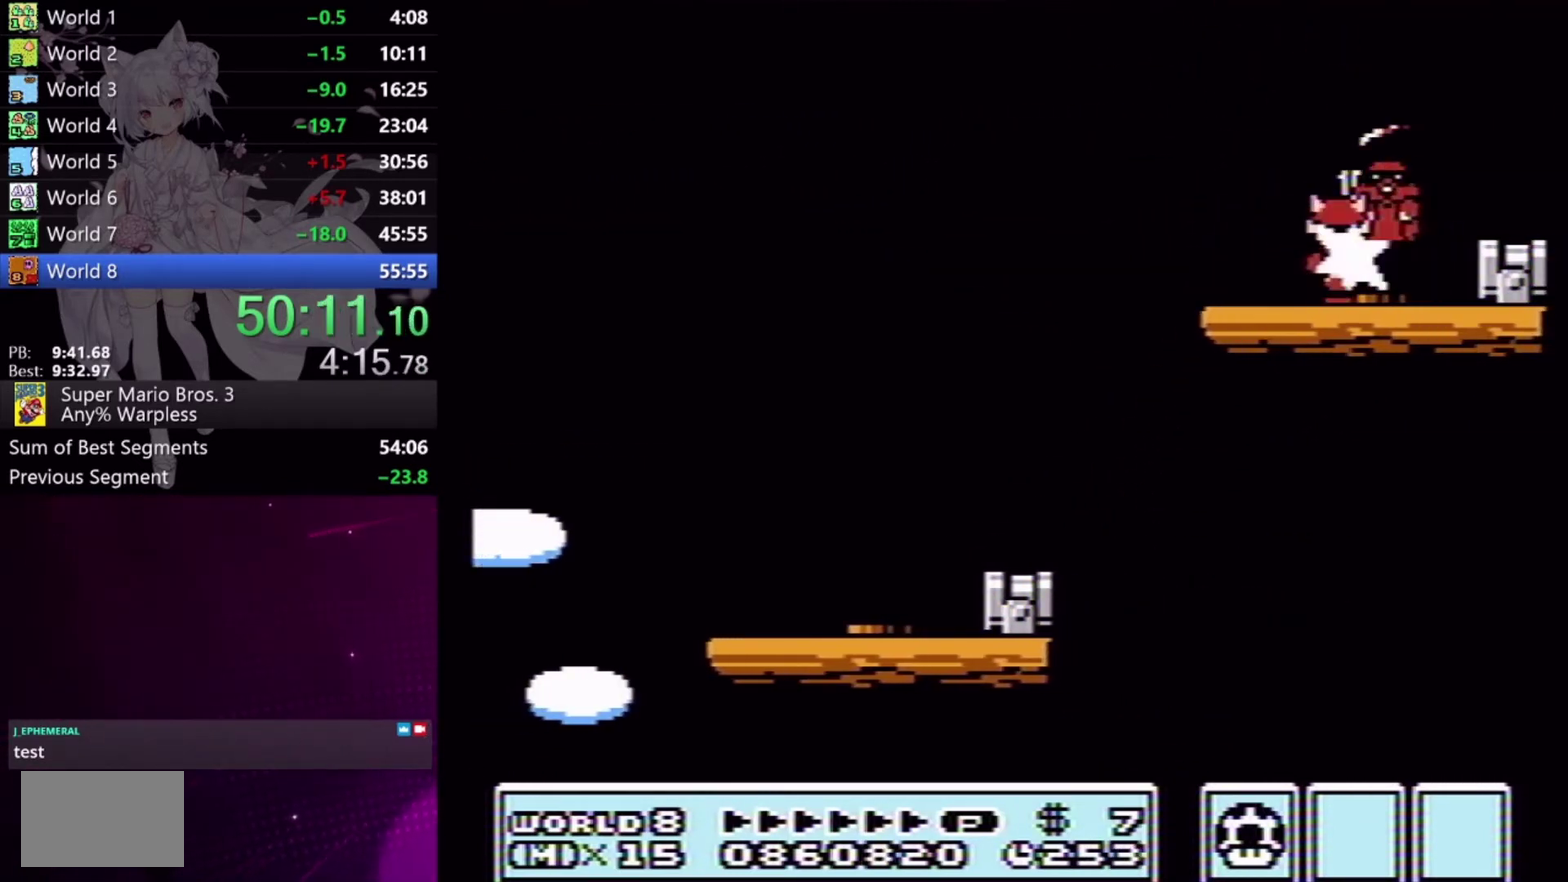
{"buttons": ["X", "DPAD_RIGHT"], "events": [[33, "DPAD_LEFT", "down"], [167, "DPAD_LEFT", "up"], [467, "DPAD_RIGHT", "down"]]}
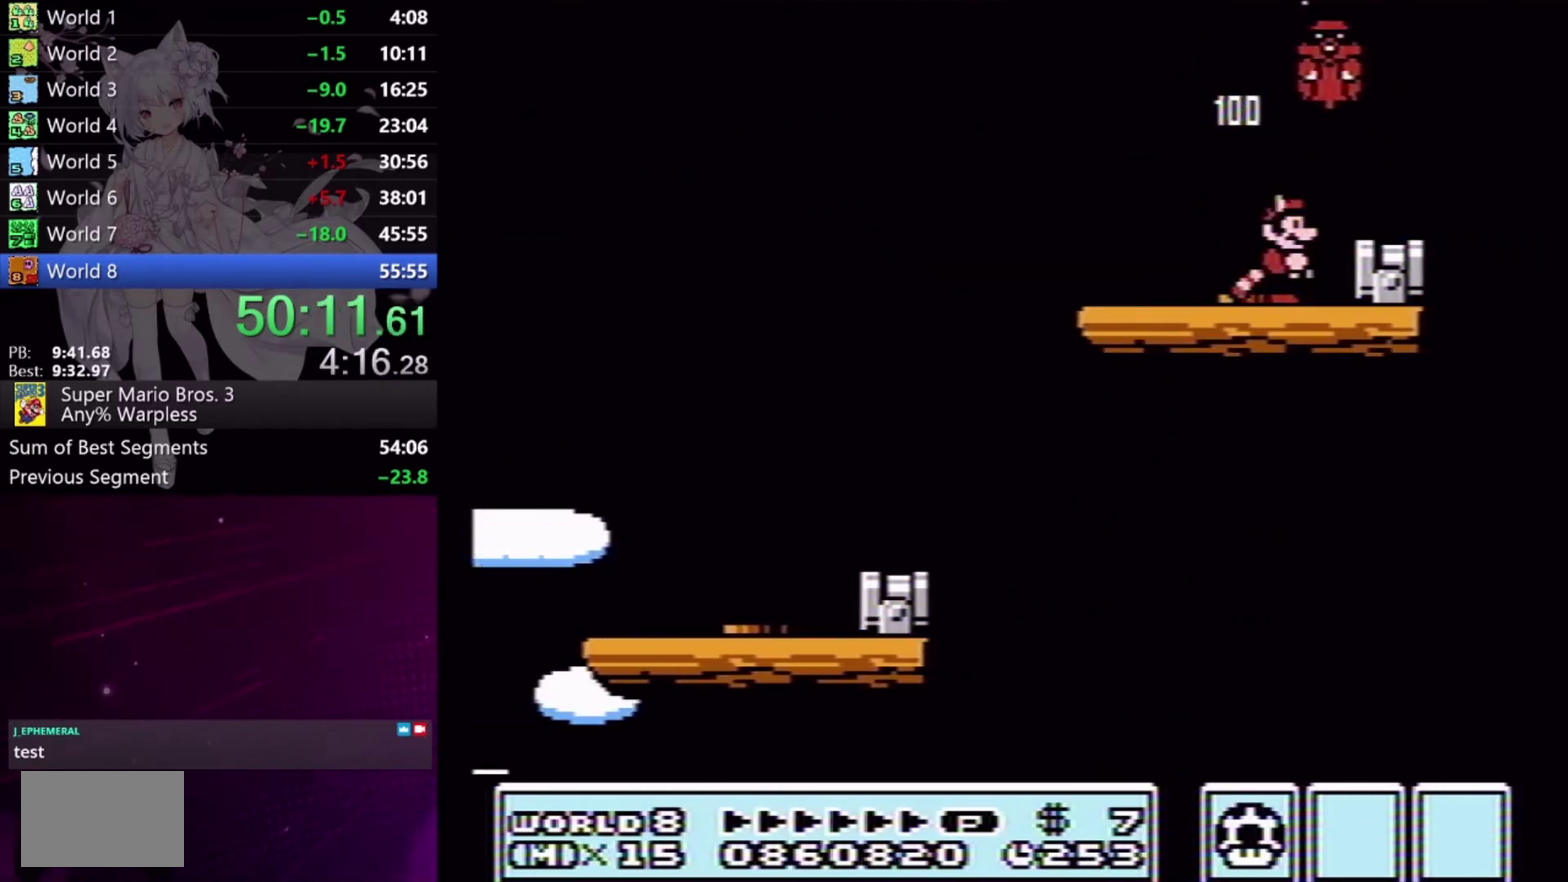
{"buttons": ["X"], "events": [[233, "DPAD_RIGHT", "up"]]}
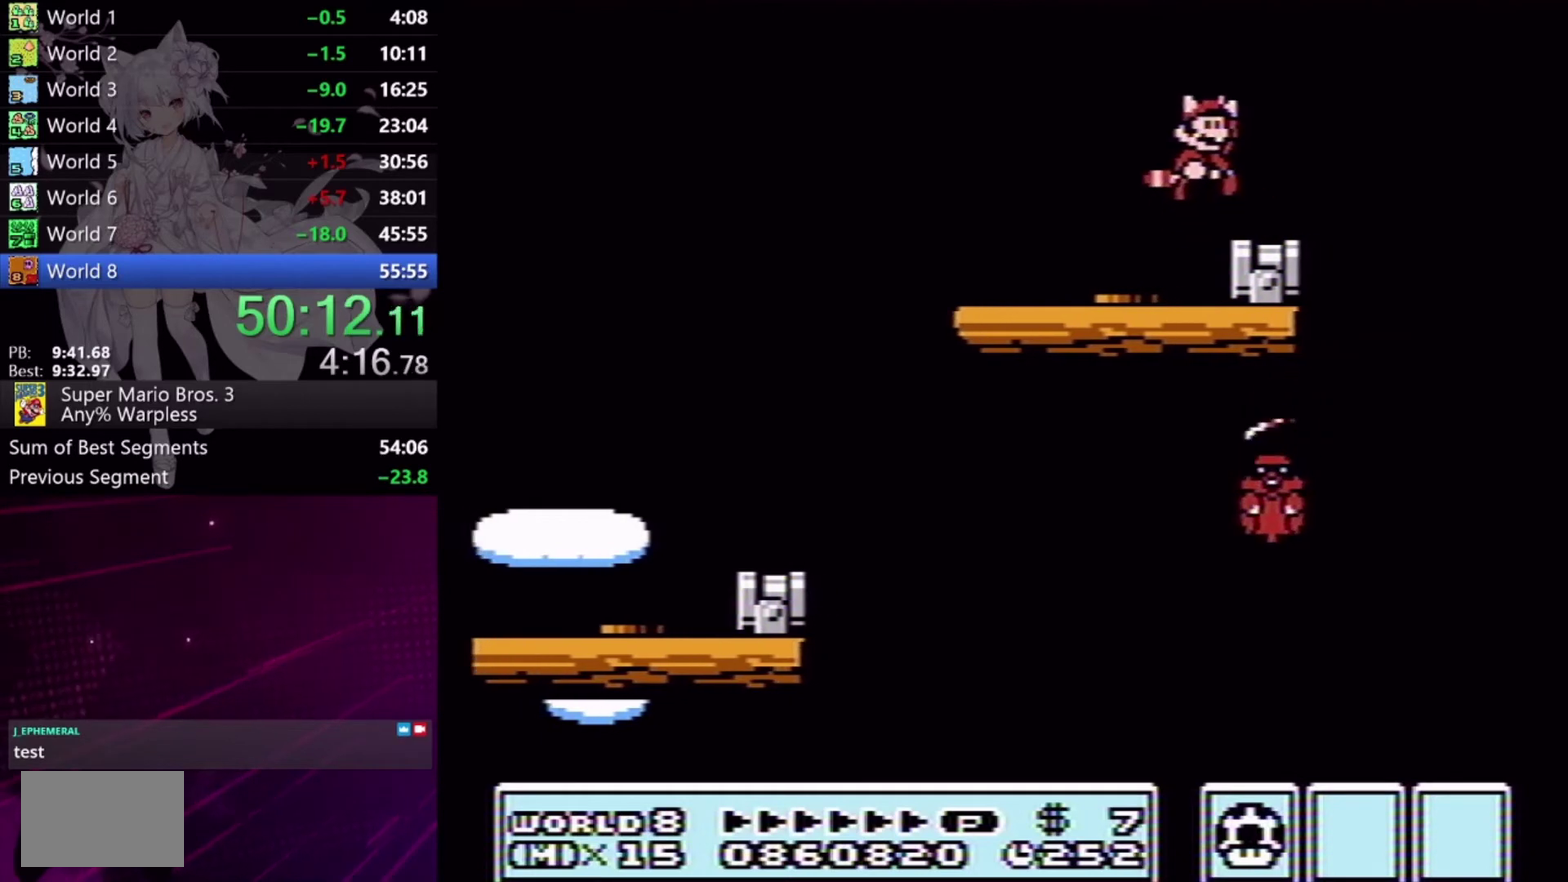
{"buttons": ["X", "DPAD_LEFT"], "events": [[33, "DPAD_RIGHT", "down"], [100, "DPAD_RIGHT", "up"], [200, "DPAD_LEFT", "down"], [267, "DPAD_LEFT", "up"], [500, "DPAD_LEFT", "down"]]}
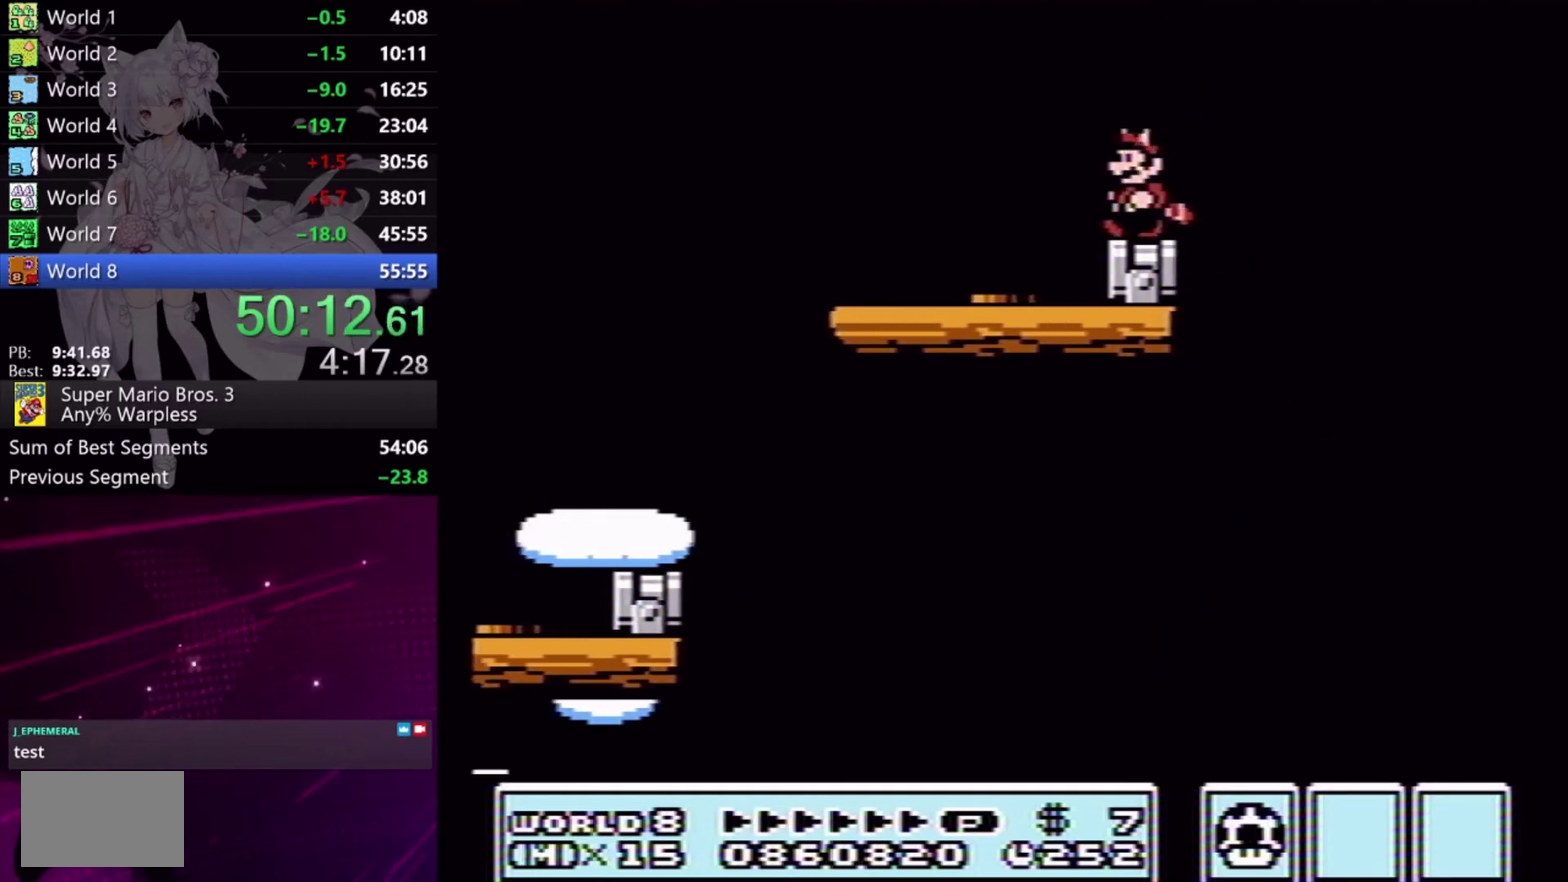
{"buttons": ["X"], "events": [[100, "DPAD_LEFT", "up"]]}
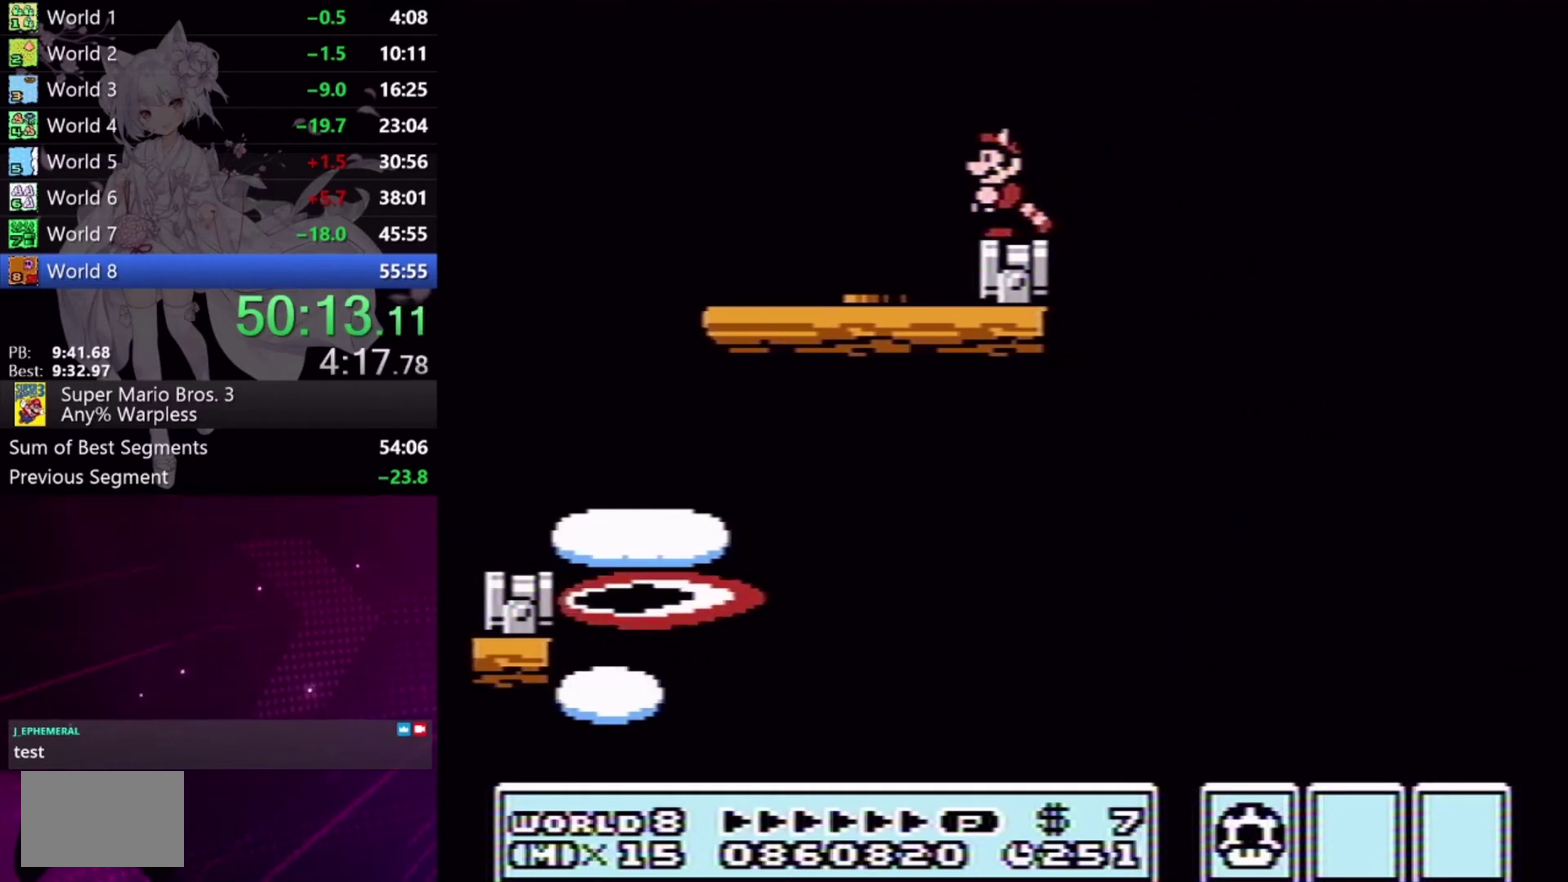
{"buttons": ["A", "X", "DPAD_RIGHT"], "events": [[167, "DPAD_RIGHT", "down"], [300, "A", "down"]]}
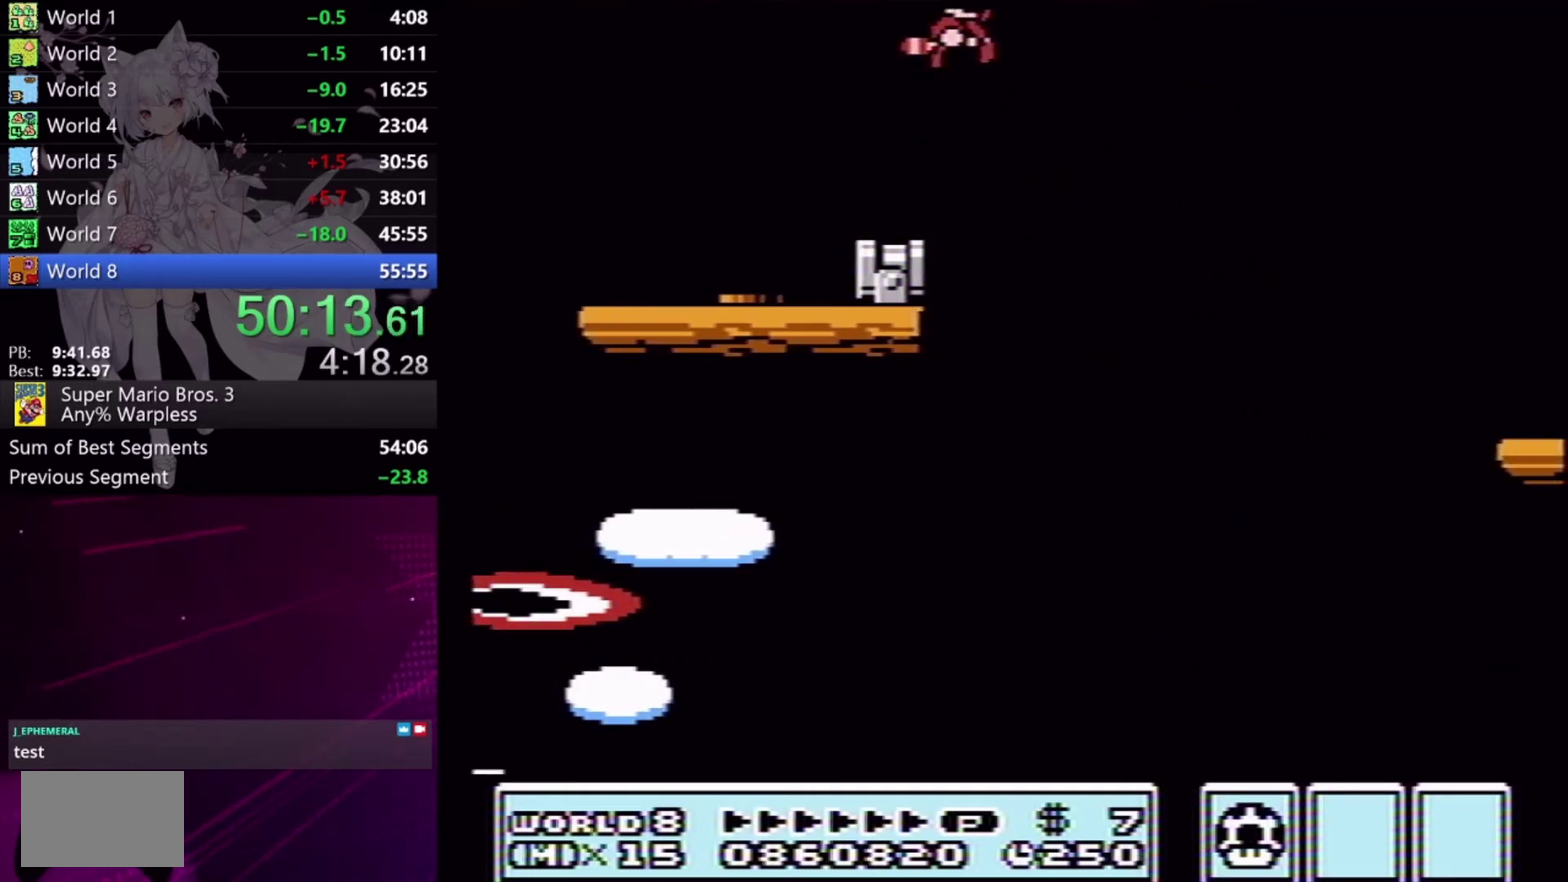
{"buttons": ["X", "L2", "DPAD_RIGHT"], "events": [[67, "L2", "down"], [200, "A", "up"], [367, "A", "down"], [467, "A", "up"]]}
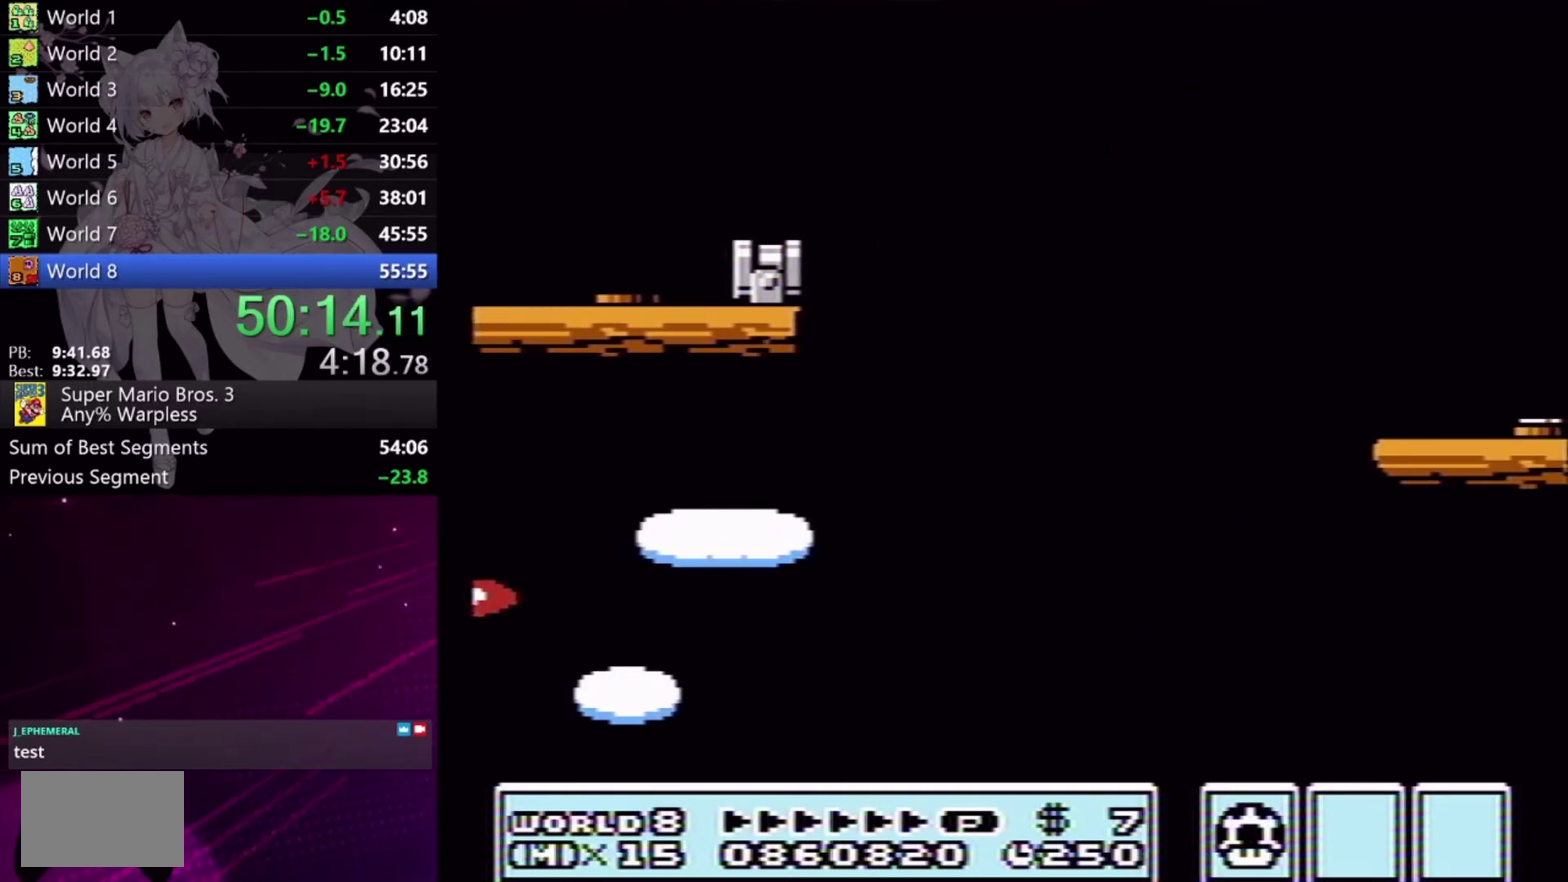
{"buttons": ["X", "L2", "DPAD_LEFT"], "events": [[67, "A", "down"], [133, "A", "up"], [300, "DPAD_RIGHT", "up"], [433, "DPAD_LEFT", "down"]]}
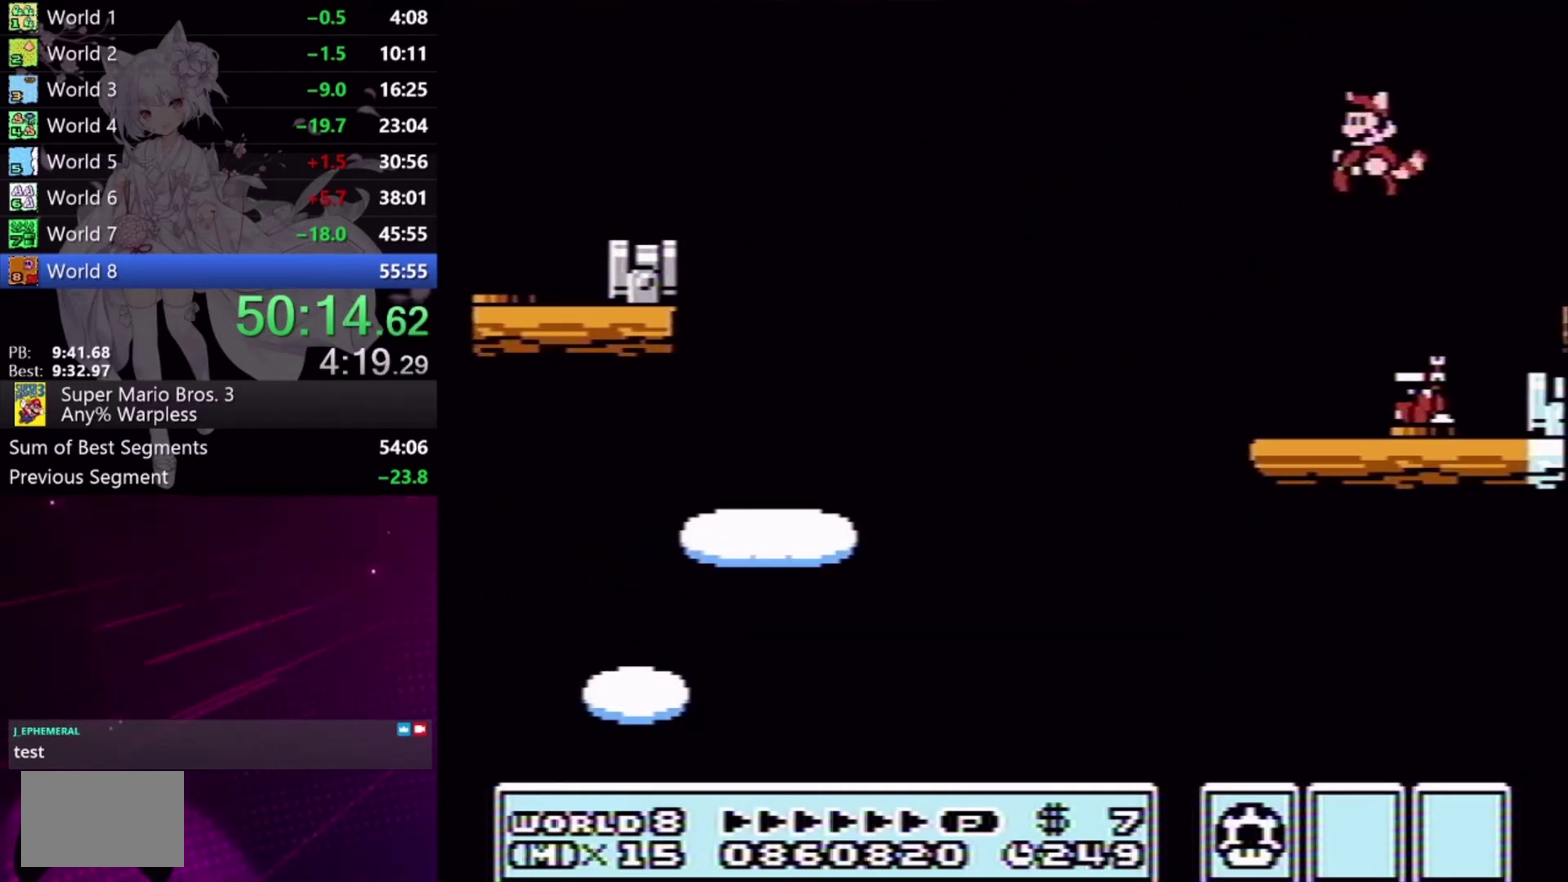
{"buttons": ["X"], "events": [[167, "DPAD_LEFT", "up"], [267, "L2", "up"]]}
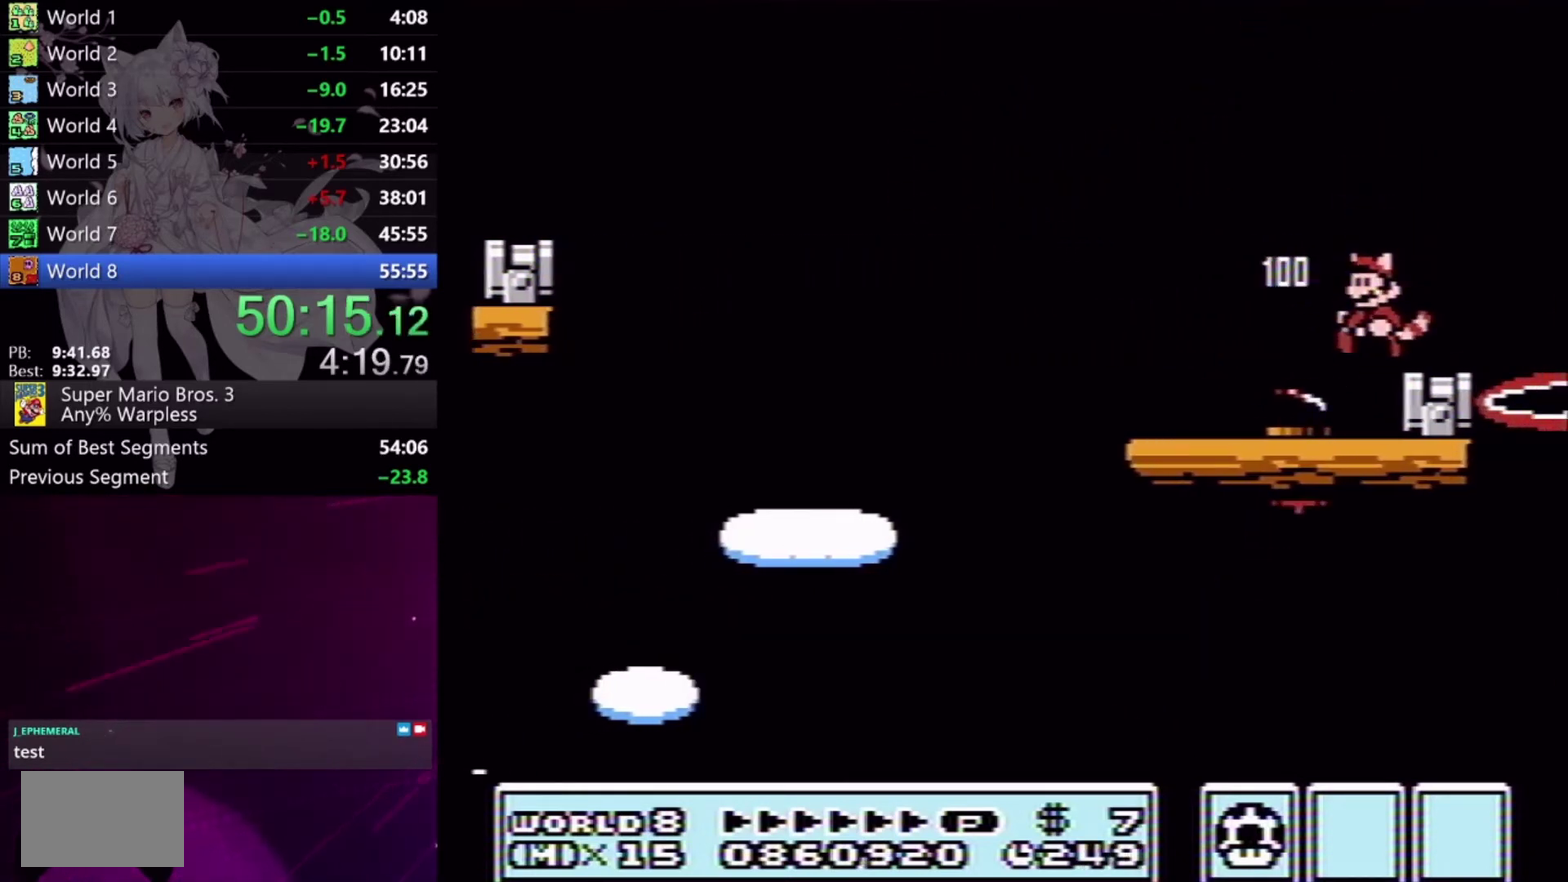
{"buttons": ["X"], "events": [[400, "A", "down"], [467, "A", "up"]]}
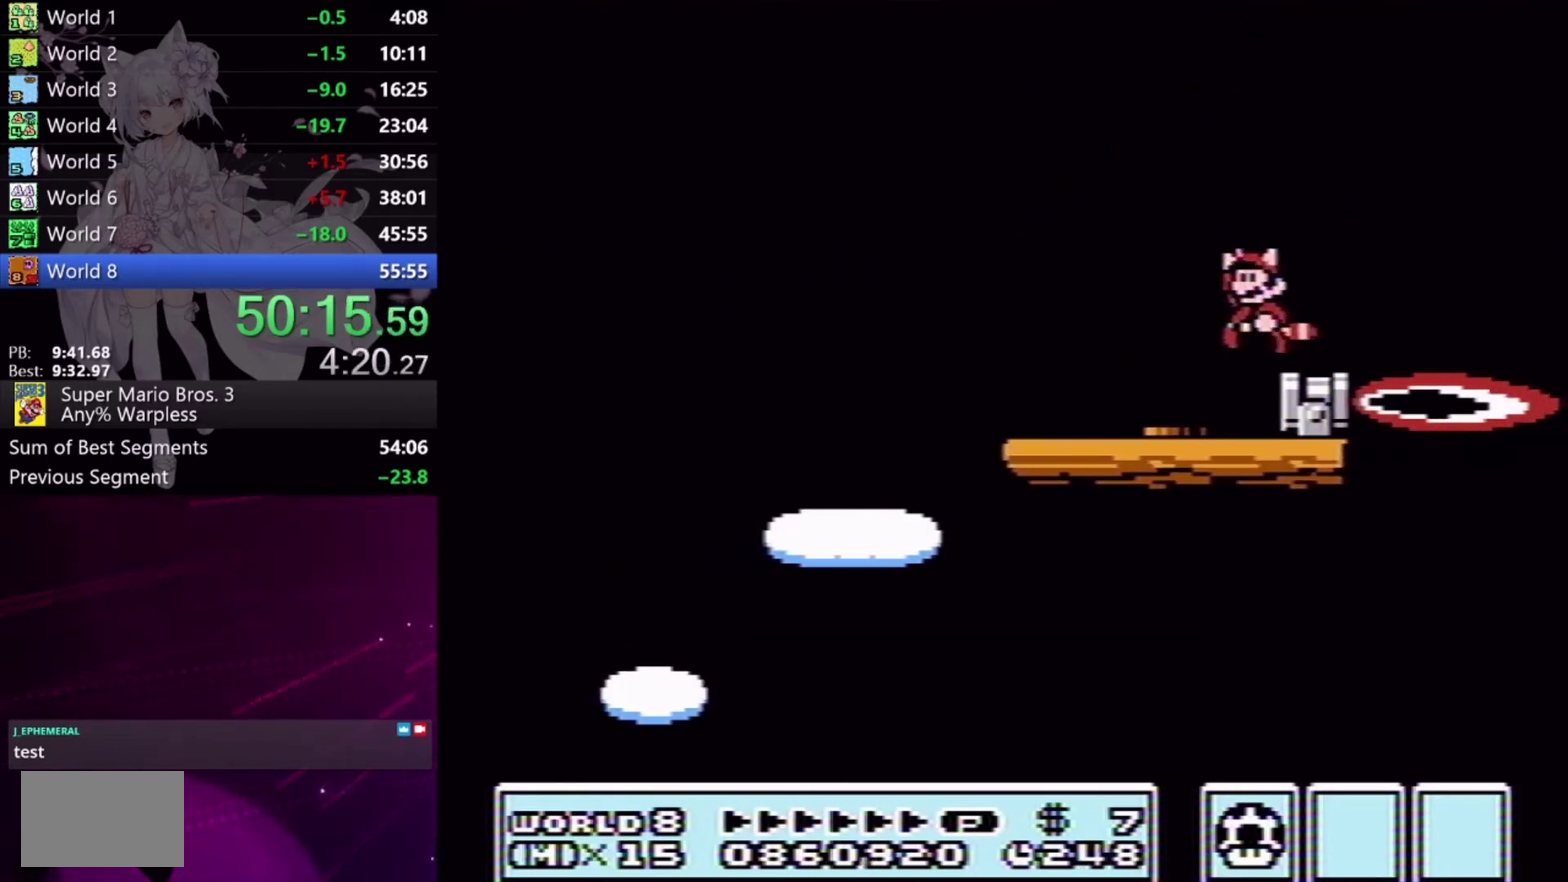
{"buttons": ["X"], "events": []}
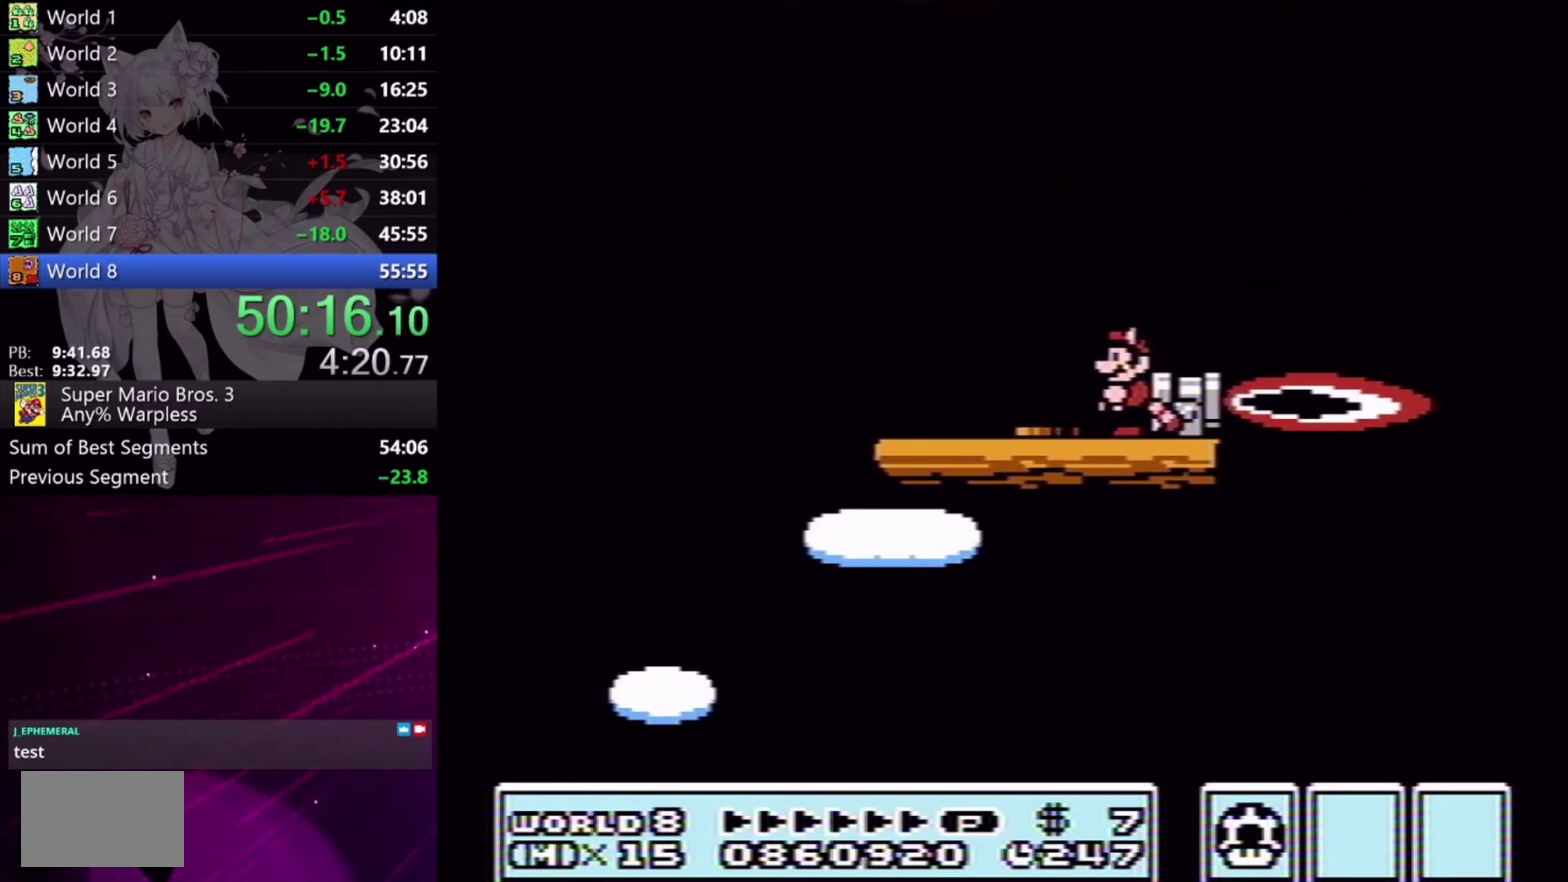
{"buttons": ["X"], "events": [[100, "A", "down"], [167, "A", "up"], [233, "DPAD_RIGHT", "down"], [300, "DPAD_RIGHT", "up"]]}
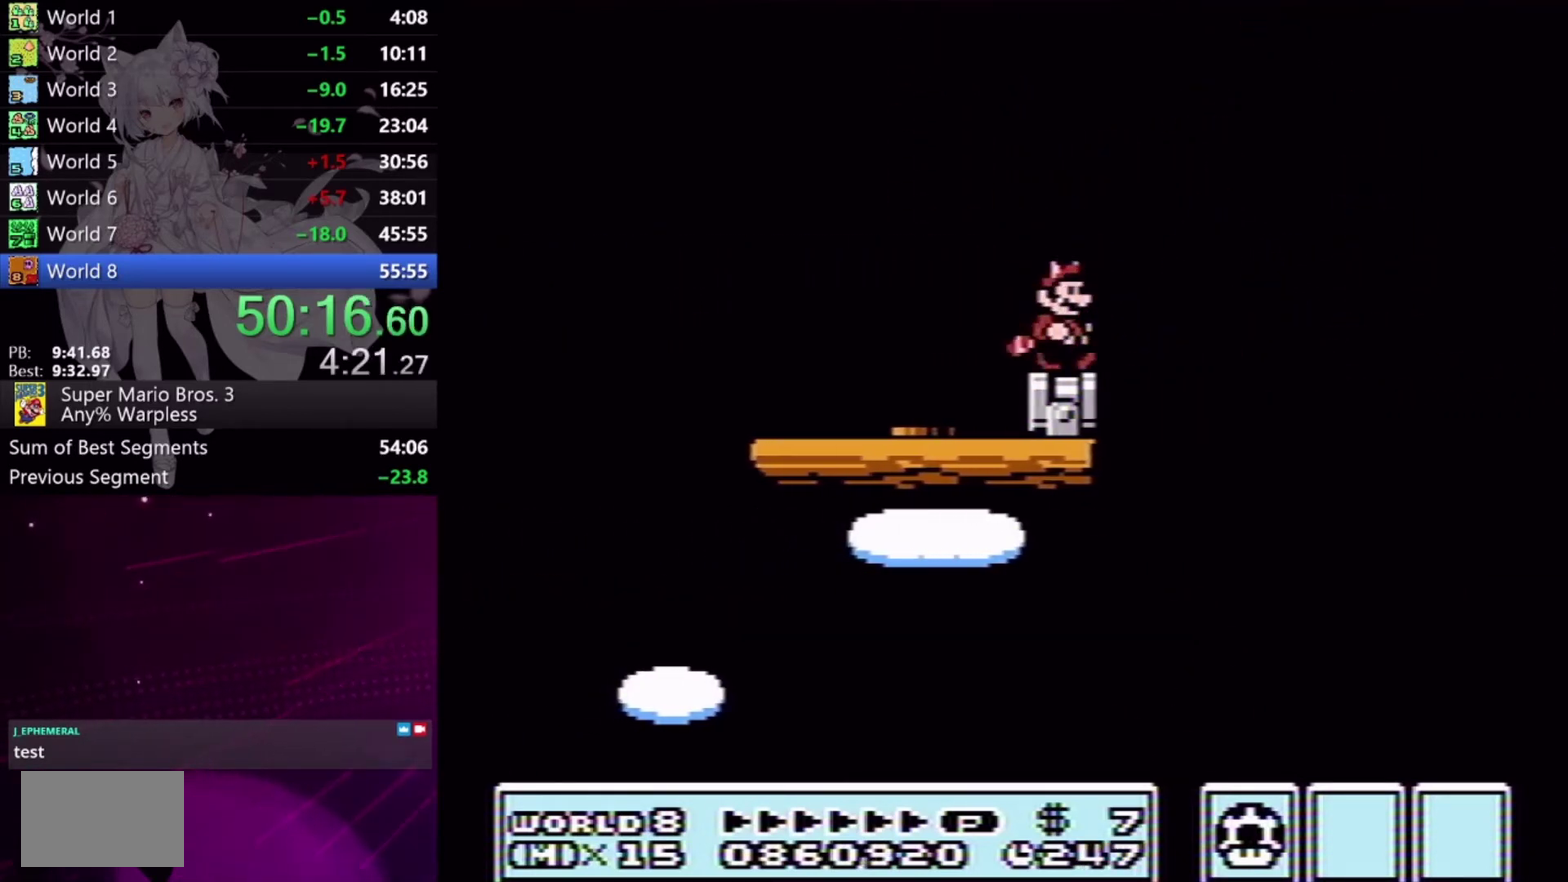
{"buttons": ["A", "X", "DPAD_RIGHT"], "events": [[167, "DPAD_RIGHT", "down"], [233, "A", "down"]]}
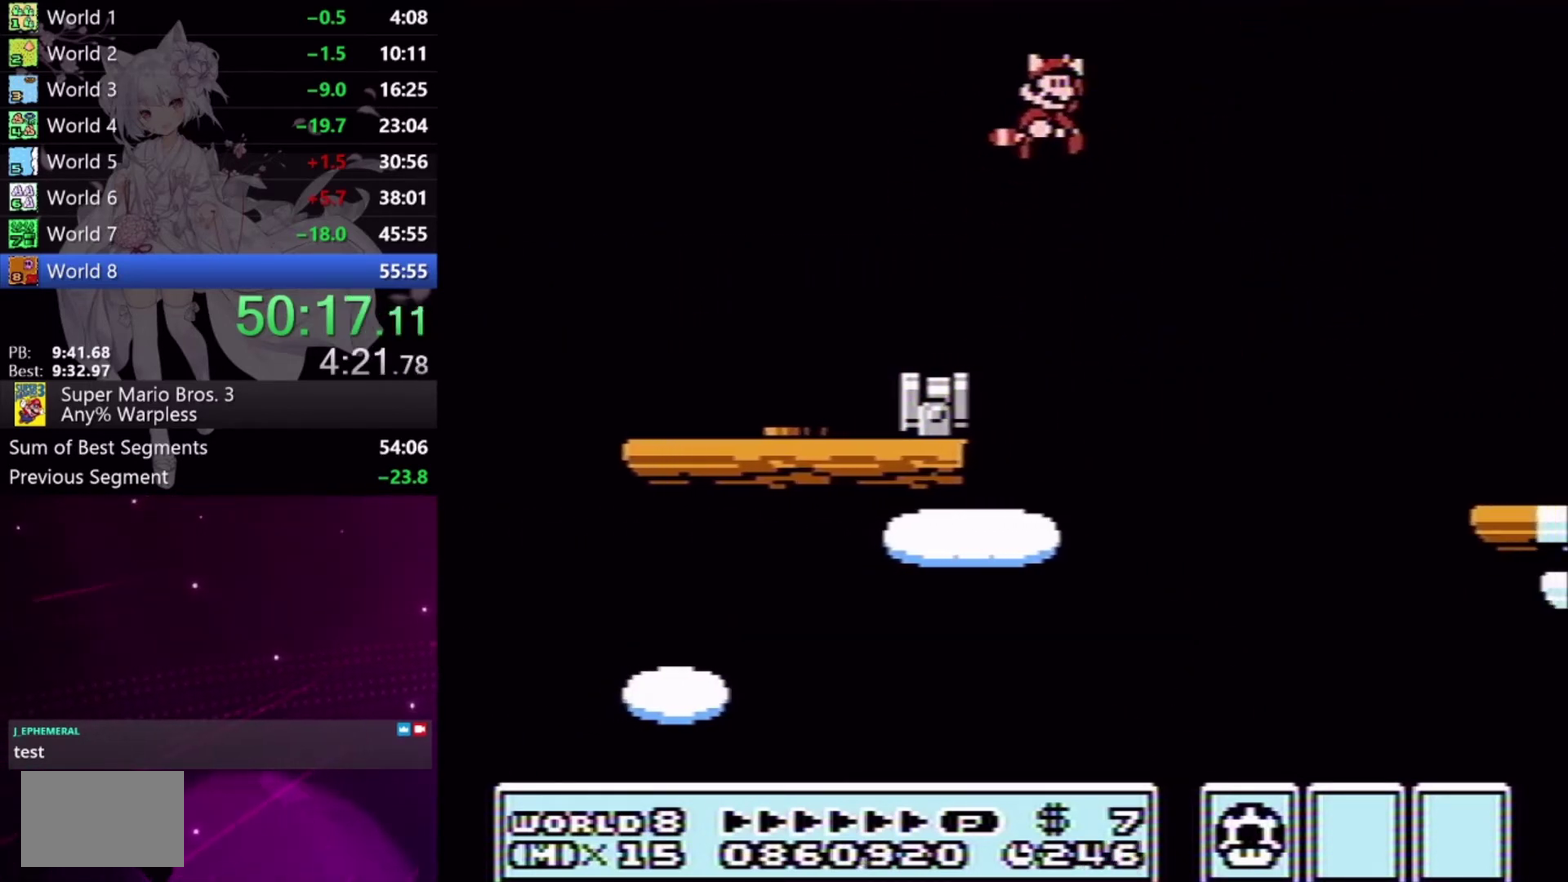
{"buttons": ["X", "DPAD_RIGHT"], "events": [[133, "A", "up"], [267, "A", "down"], [367, "A", "up"]]}
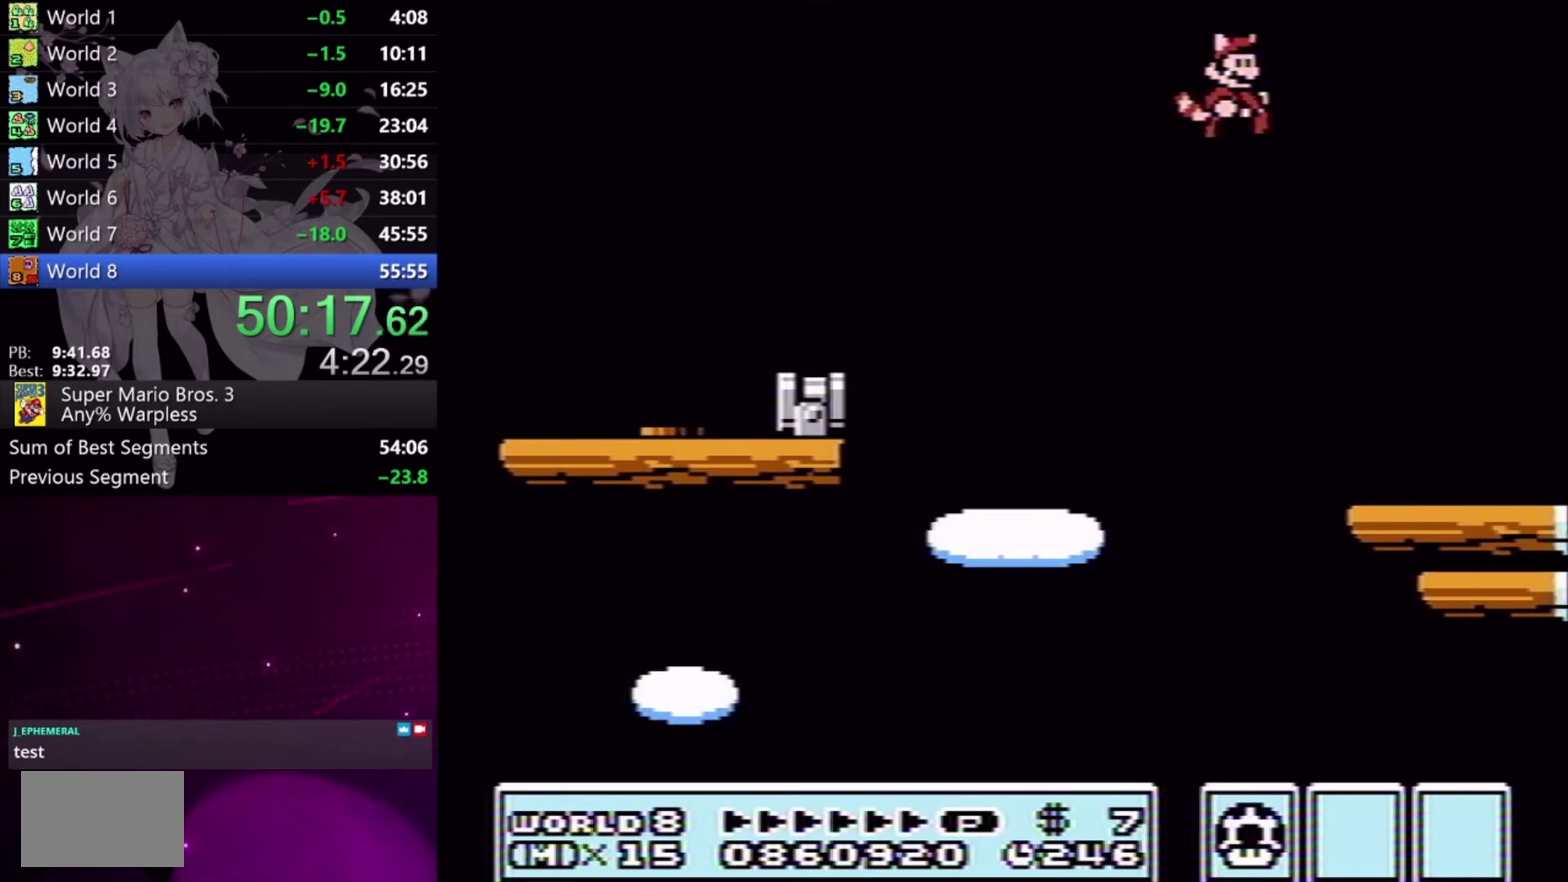
{"buttons": ["X", "DPAD_RIGHT"], "events": [[33, "DPAD_LEFT", "down"], [33, "DPAD_RIGHT", "up"], [300, "DPAD_LEFT", "up"], [333, "DPAD_RIGHT", "down"]]}
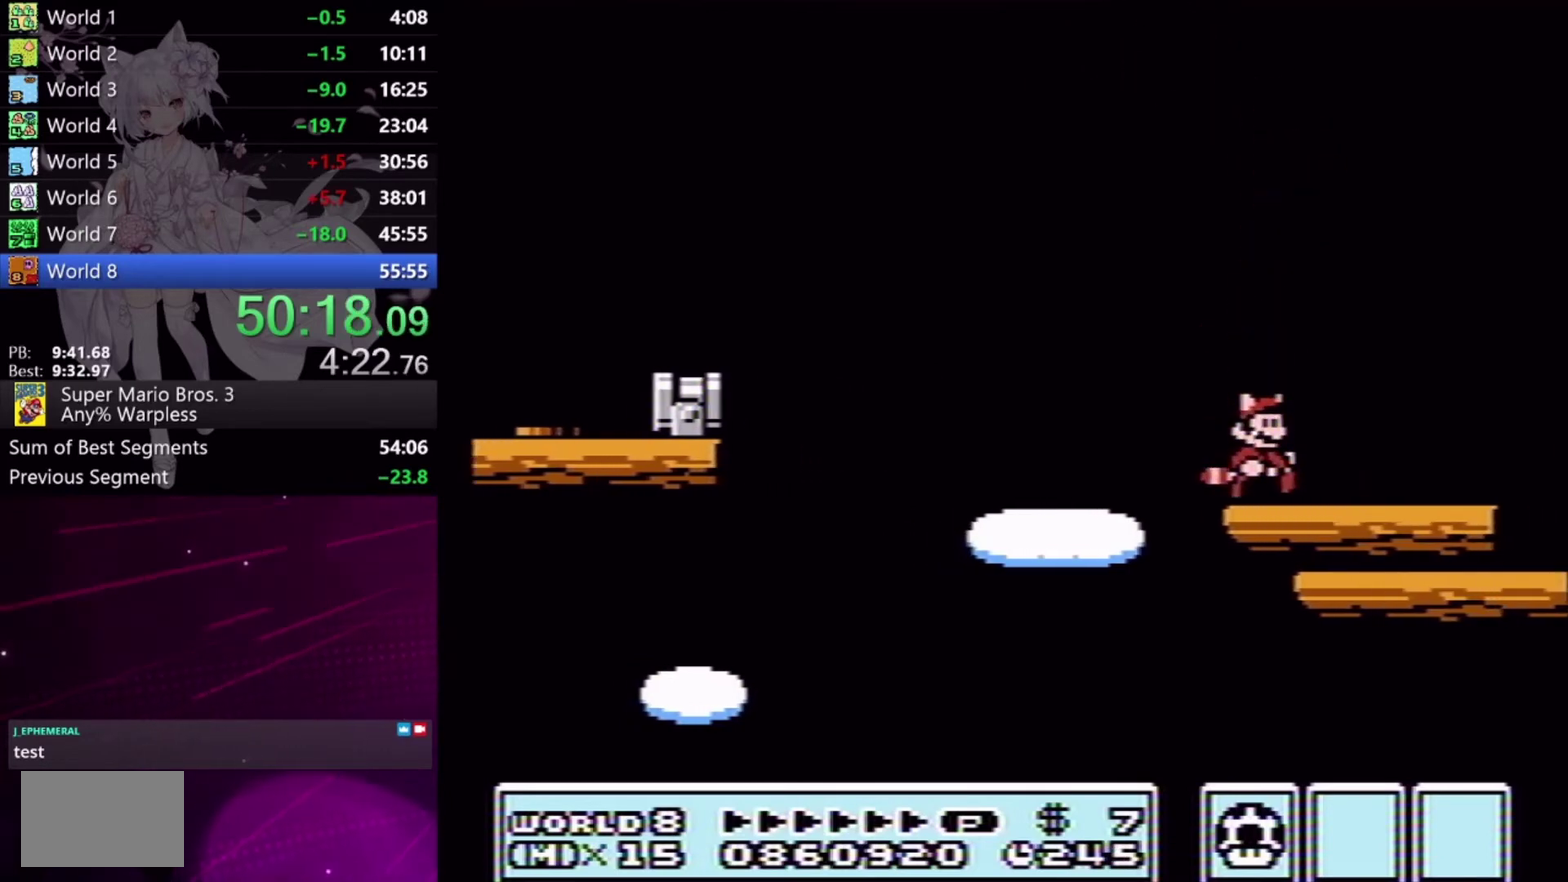
{"buttons": ["A", "X", "DPAD_RIGHT"], "events": [[400, "A", "down"]]}
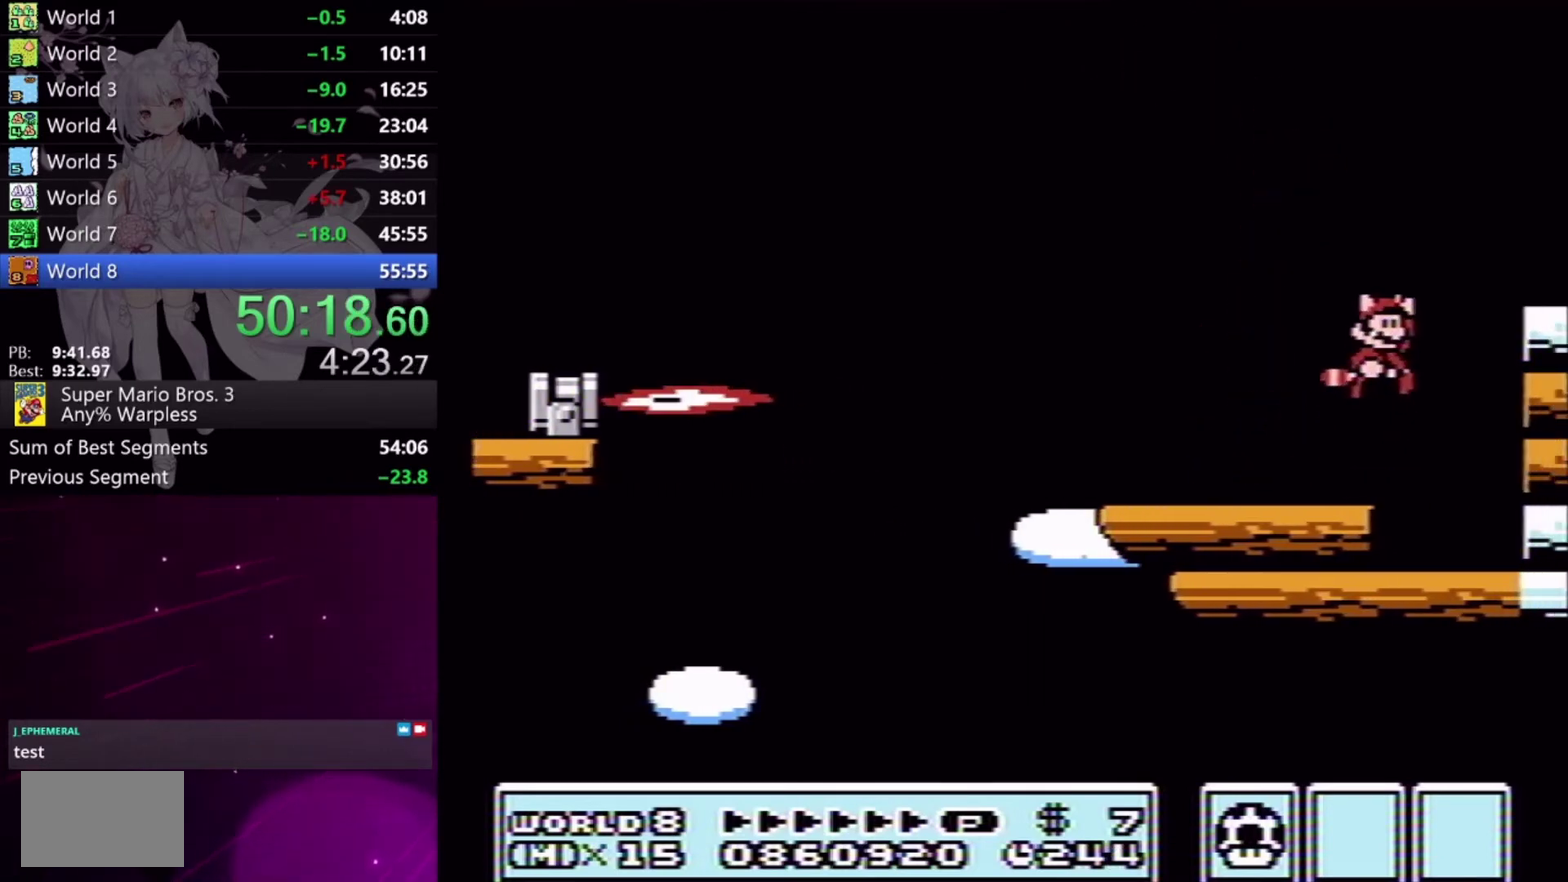
{"buttons": ["X", "DPAD_RIGHT"], "events": [[400, "A", "up"]]}
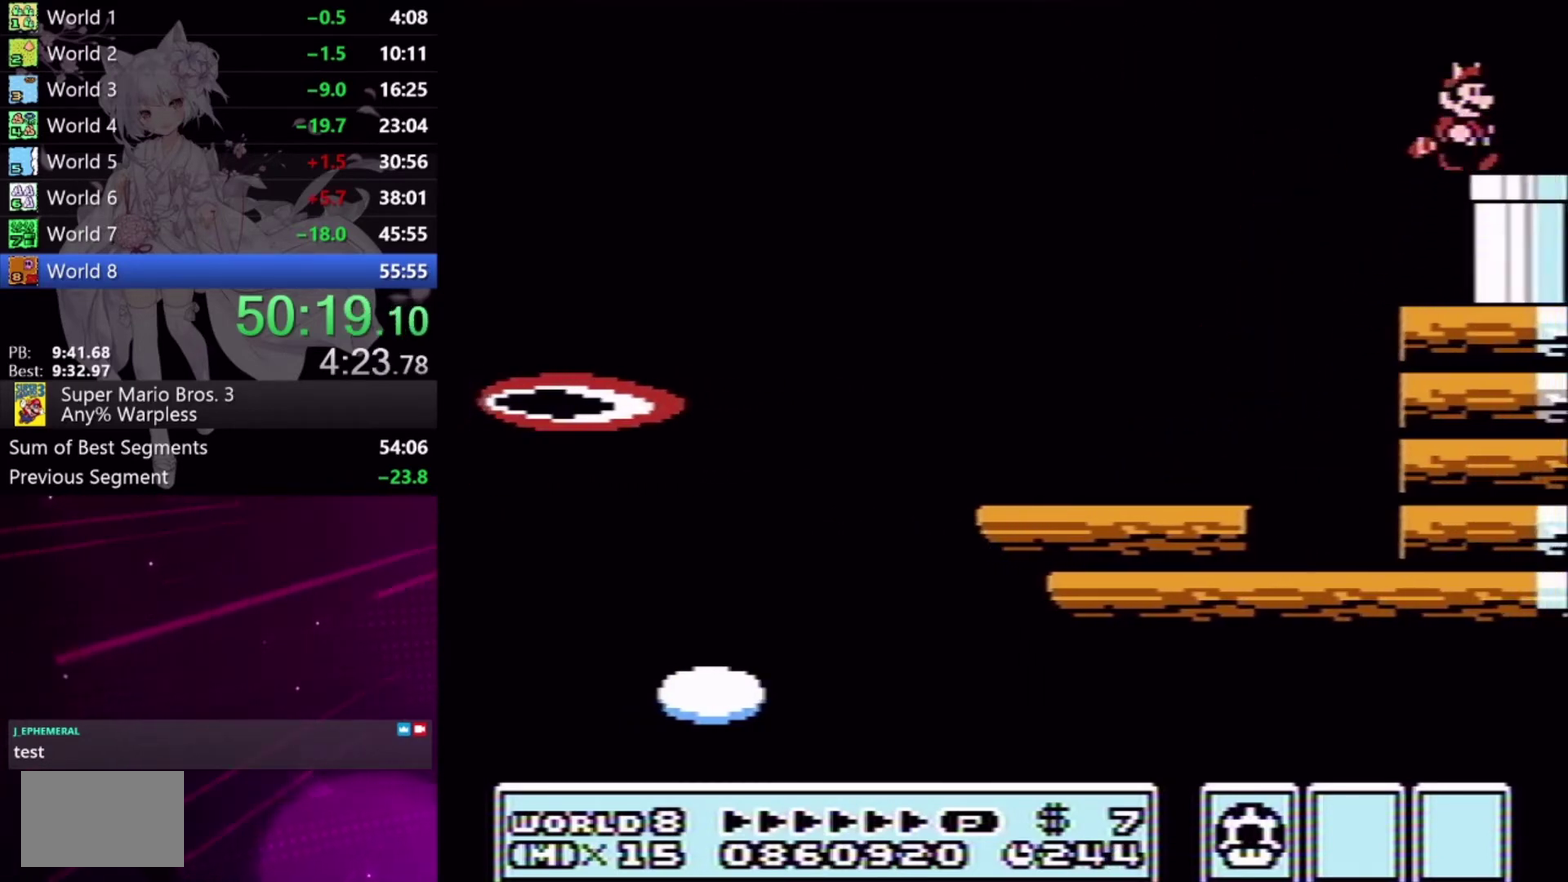
{"buttons": [], "events": [[200, "DPAD_DOWN", "down"], [267, "DPAD_RIGHT", "up"], [400, "DPAD_RIGHT", "down"], [433, "DPAD_DOWN", "up"], [467, "DPAD_RIGHT", "up"], [500, "X", "up"]]}